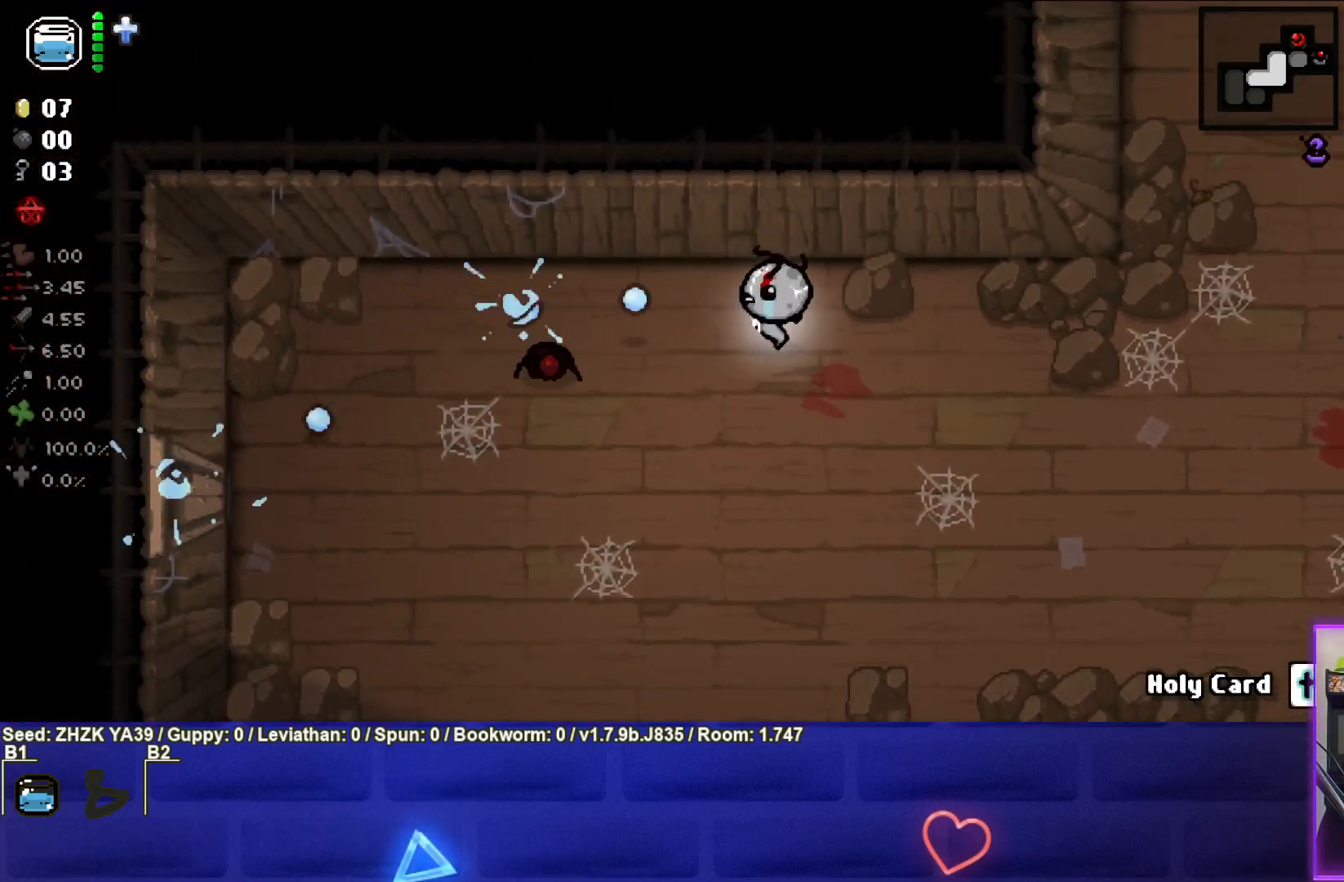
Gameplay with a controller (PlayStation layout); each line is a JSON object with the inputs held at the frame after it. "events" lists button and stick changes between this image and that frame as [ms after this image, input, new state], when the widget could be followed in between.
{"buttons": ["SQUARE"], "left_stick": "right", "right_stick": "center", "events": [[117, "left_stick", "down"], [167, "left_stick", "down-left"], [267, "left_stick", "center"], [317, "left_stick", "right"]]}
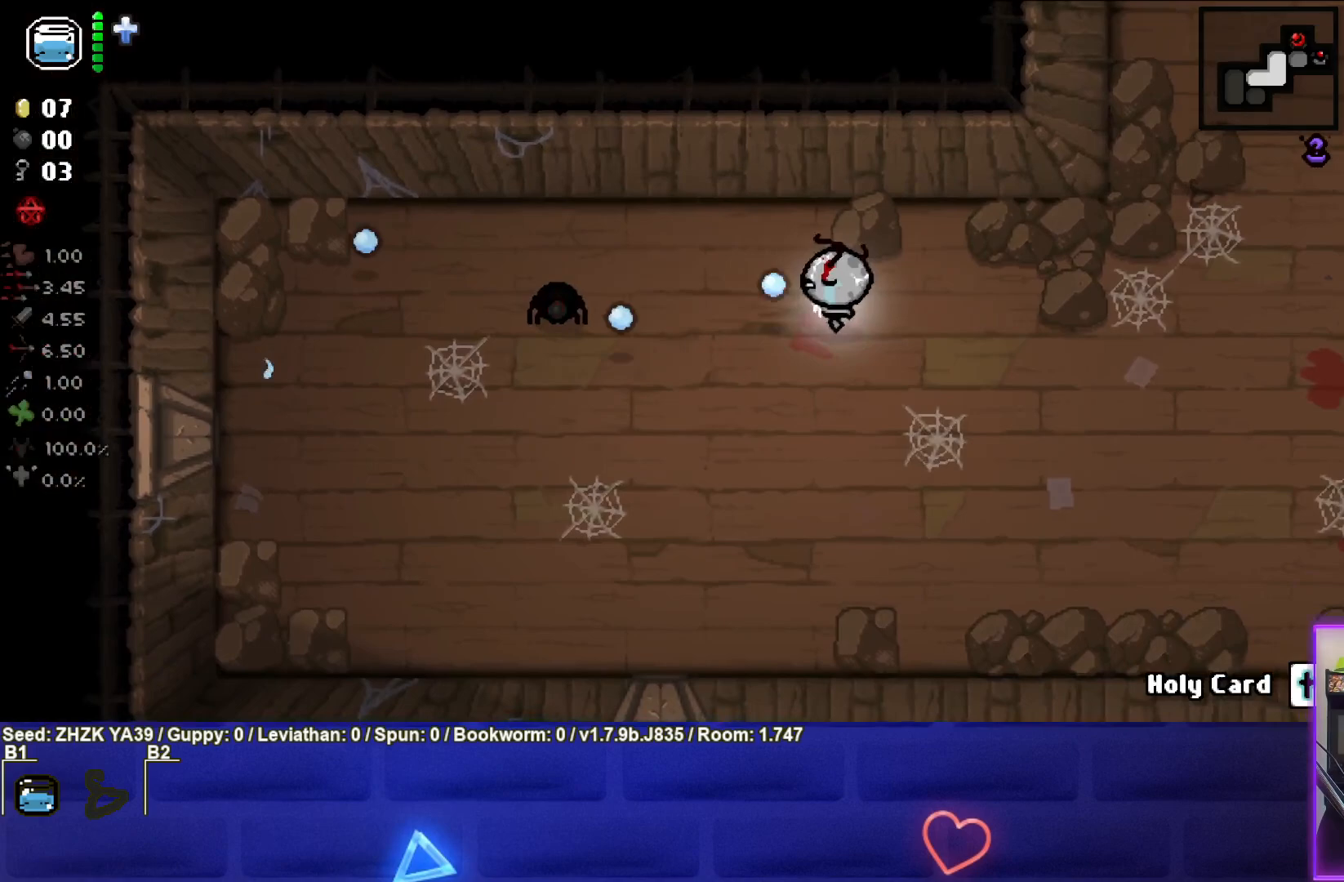
{"buttons": ["SQUARE"], "left_stick": "down-left", "right_stick": "center", "events": [[167, "left_stick", "center"], [250, "left_stick", "down-left"]]}
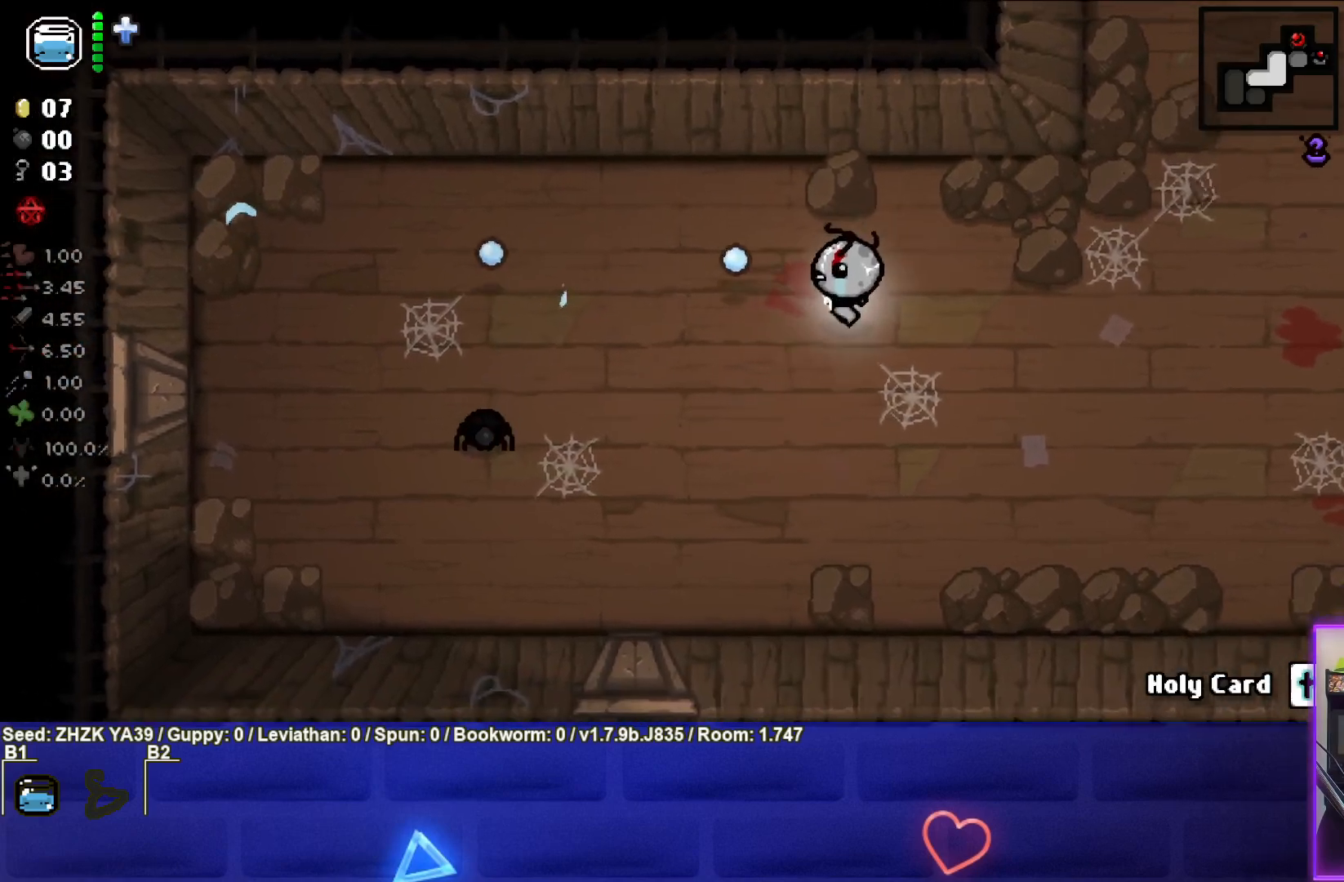
{"buttons": ["SQUARE"], "left_stick": "right", "right_stick": "center", "events": [[217, "left_stick", "center"], [283, "left_stick", "right"]]}
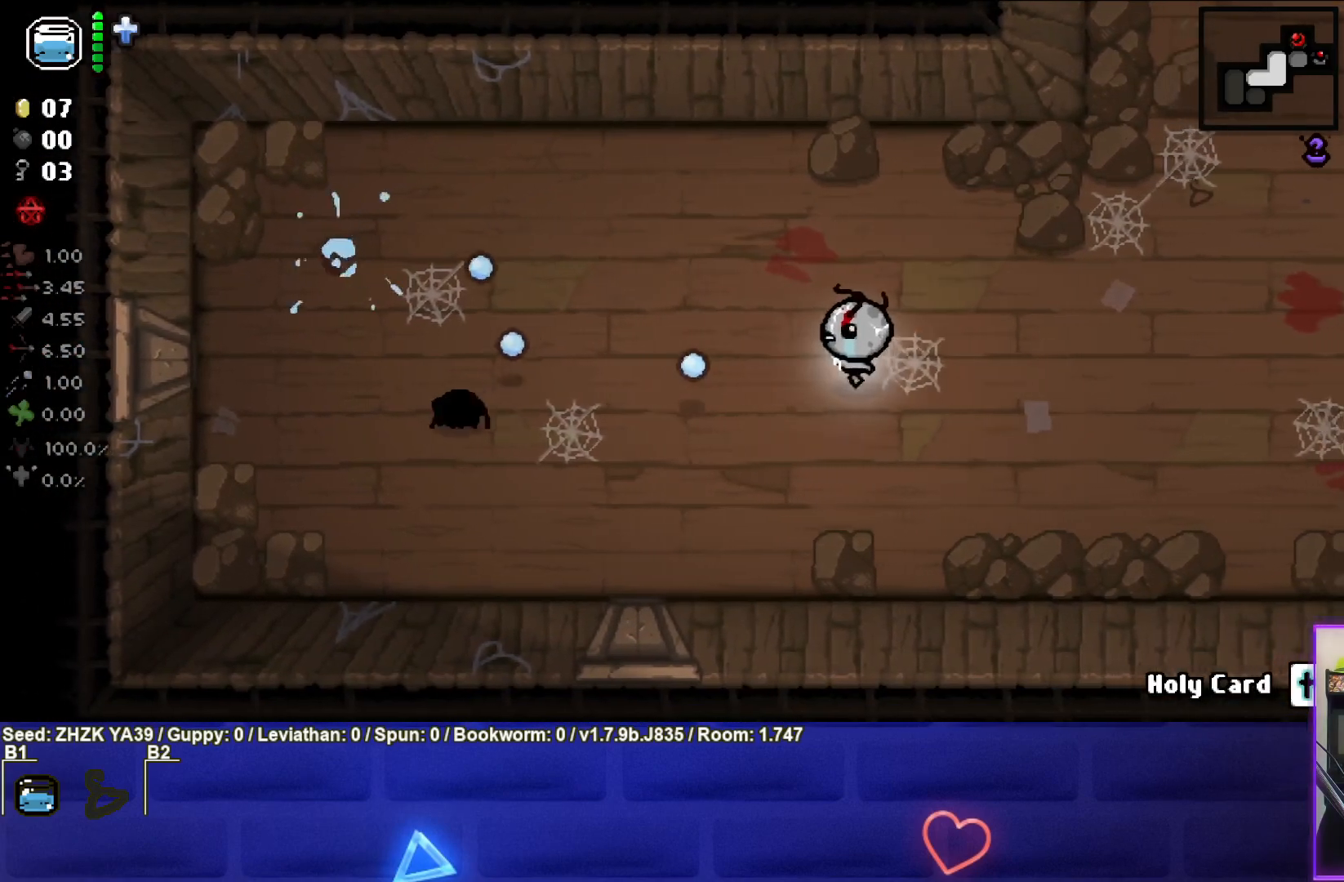
{"buttons": ["SQUARE"], "left_stick": "left", "right_stick": "center", "events": [[200, "left_stick", "center"], [267, "left_stick", "left"]]}
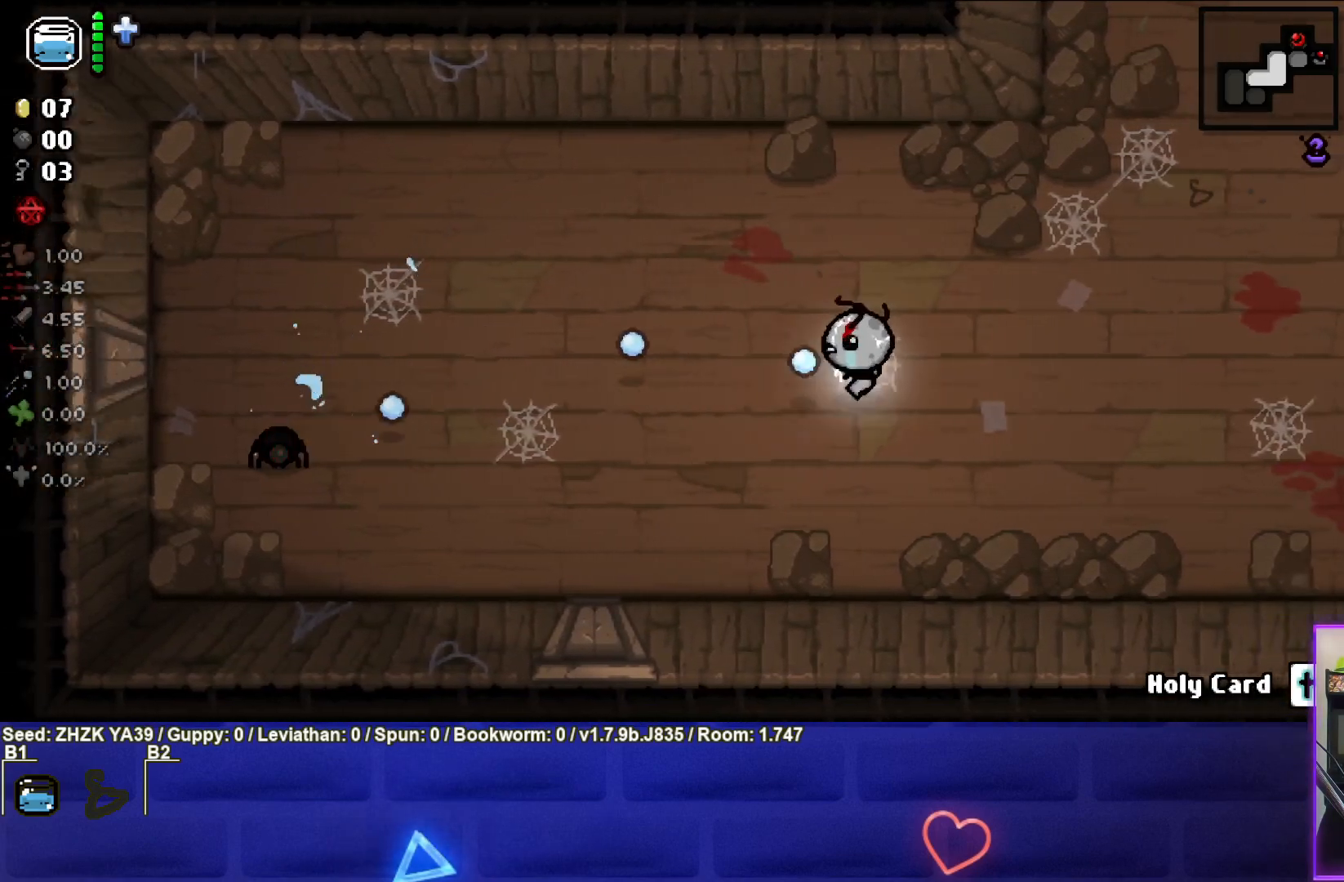
{"buttons": ["SQUARE"], "left_stick": "right", "right_stick": "center", "events": [[350, "left_stick", "center"], [417, "left_stick", "right"]]}
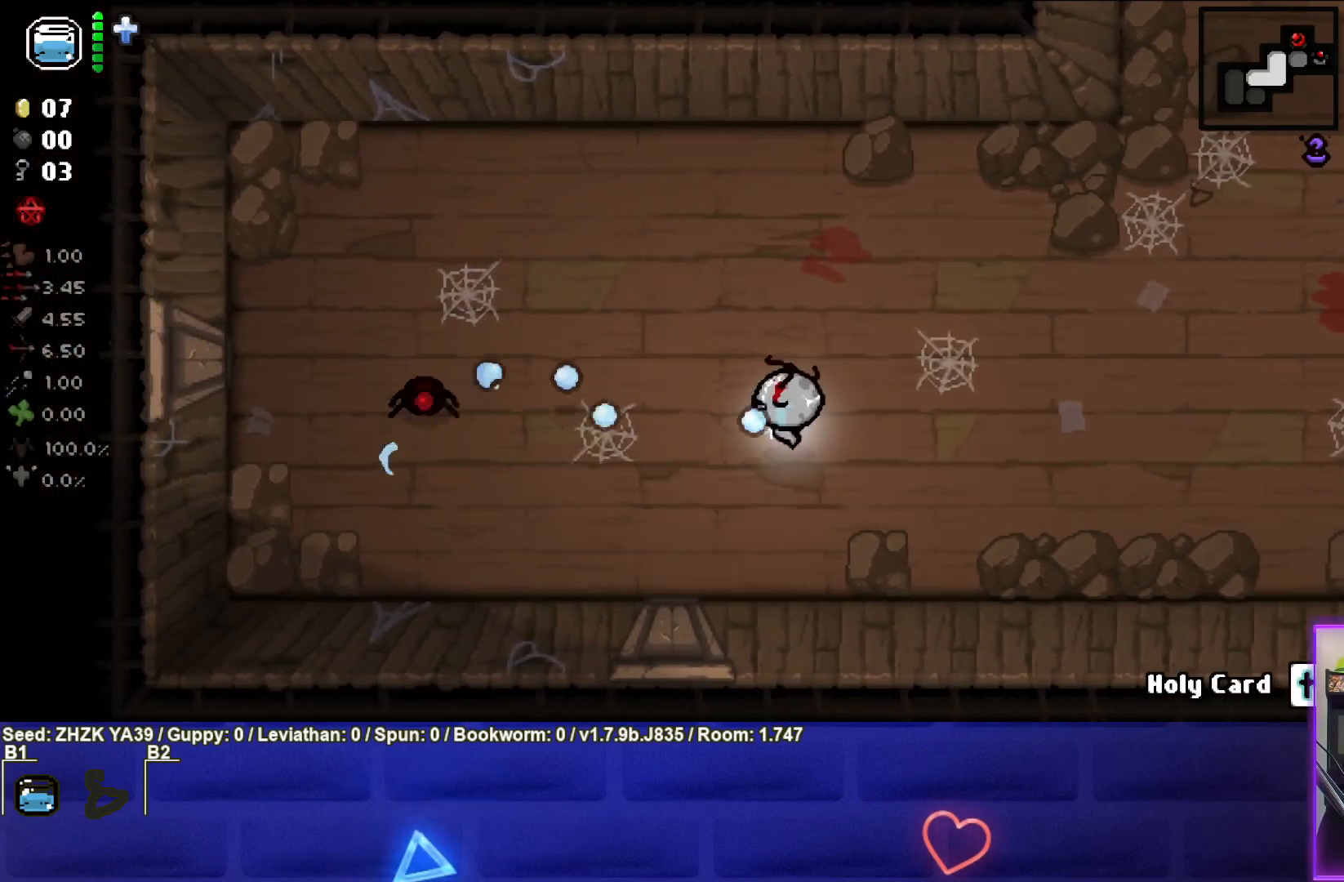
{"buttons": ["SQUARE"], "left_stick": "right", "right_stick": "center", "events": [[100, "left_stick", "center"], [167, "left_stick", "up"], [233, "left_stick", "up-left"], [467, "left_stick", "right"]]}
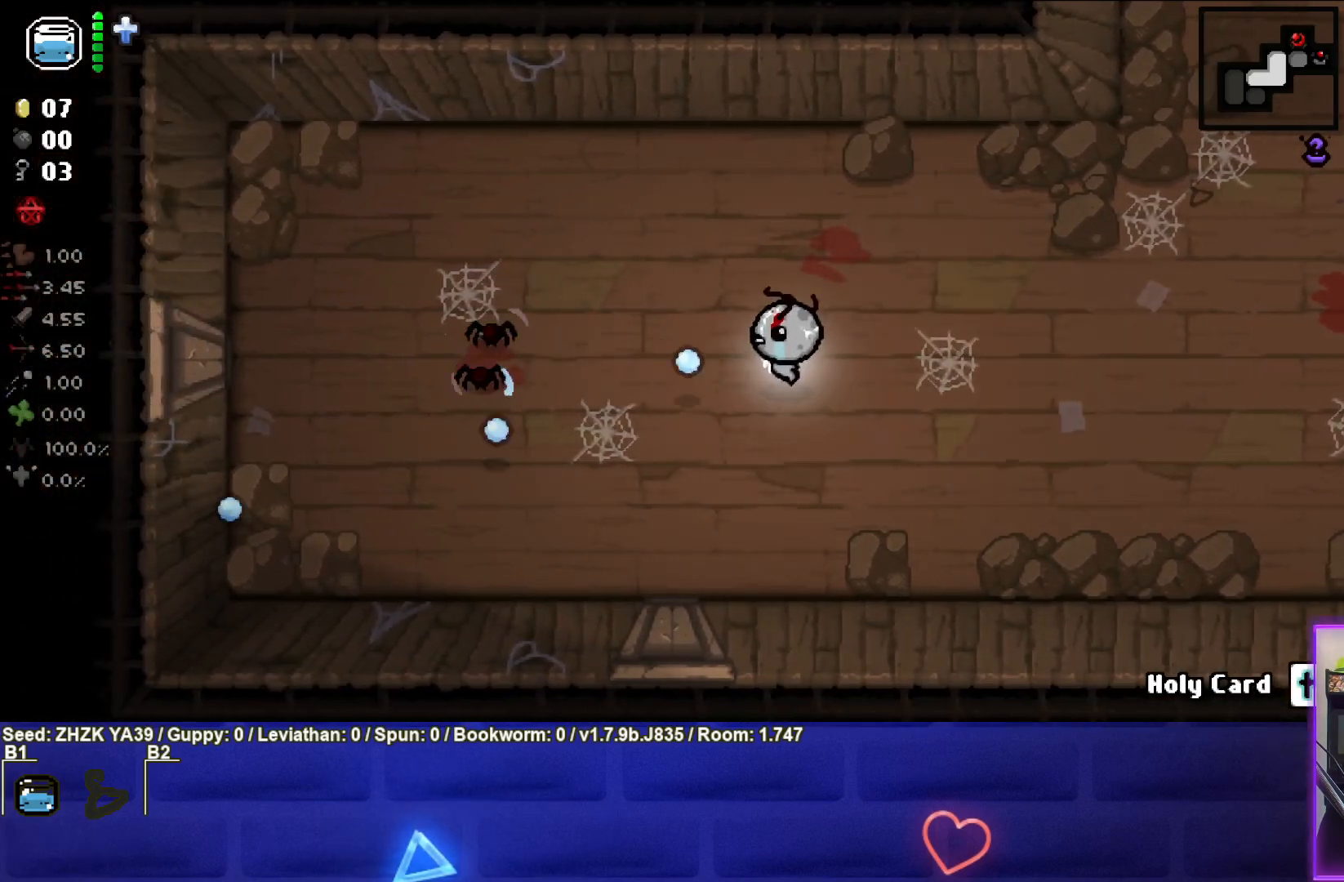
{"buttons": ["SQUARE"], "left_stick": "right", "right_stick": "center", "events": []}
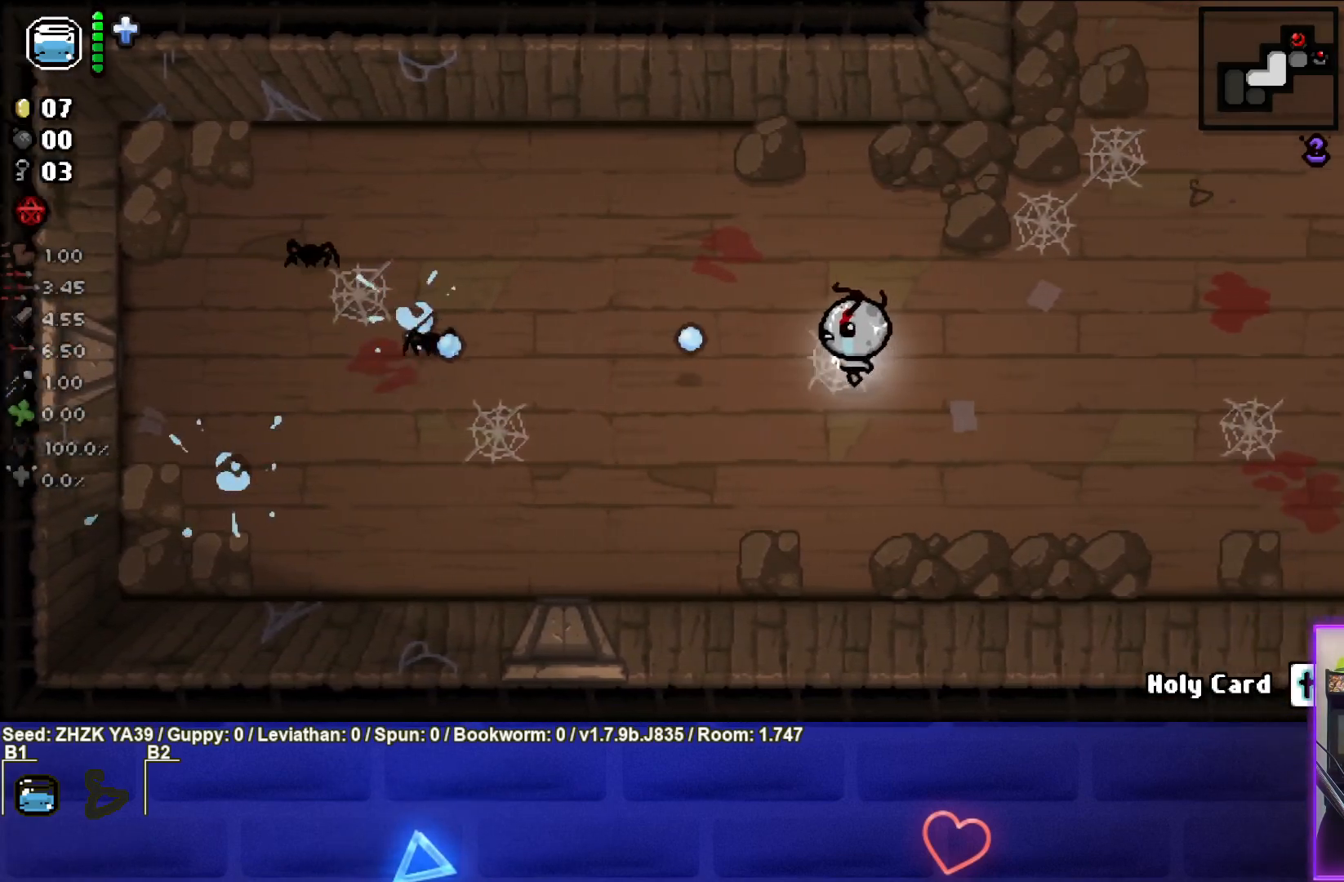
{"buttons": ["SQUARE"], "left_stick": "up-left", "right_stick": "center", "events": [[183, "left_stick", "center"], [283, "left_stick", "up-left"]]}
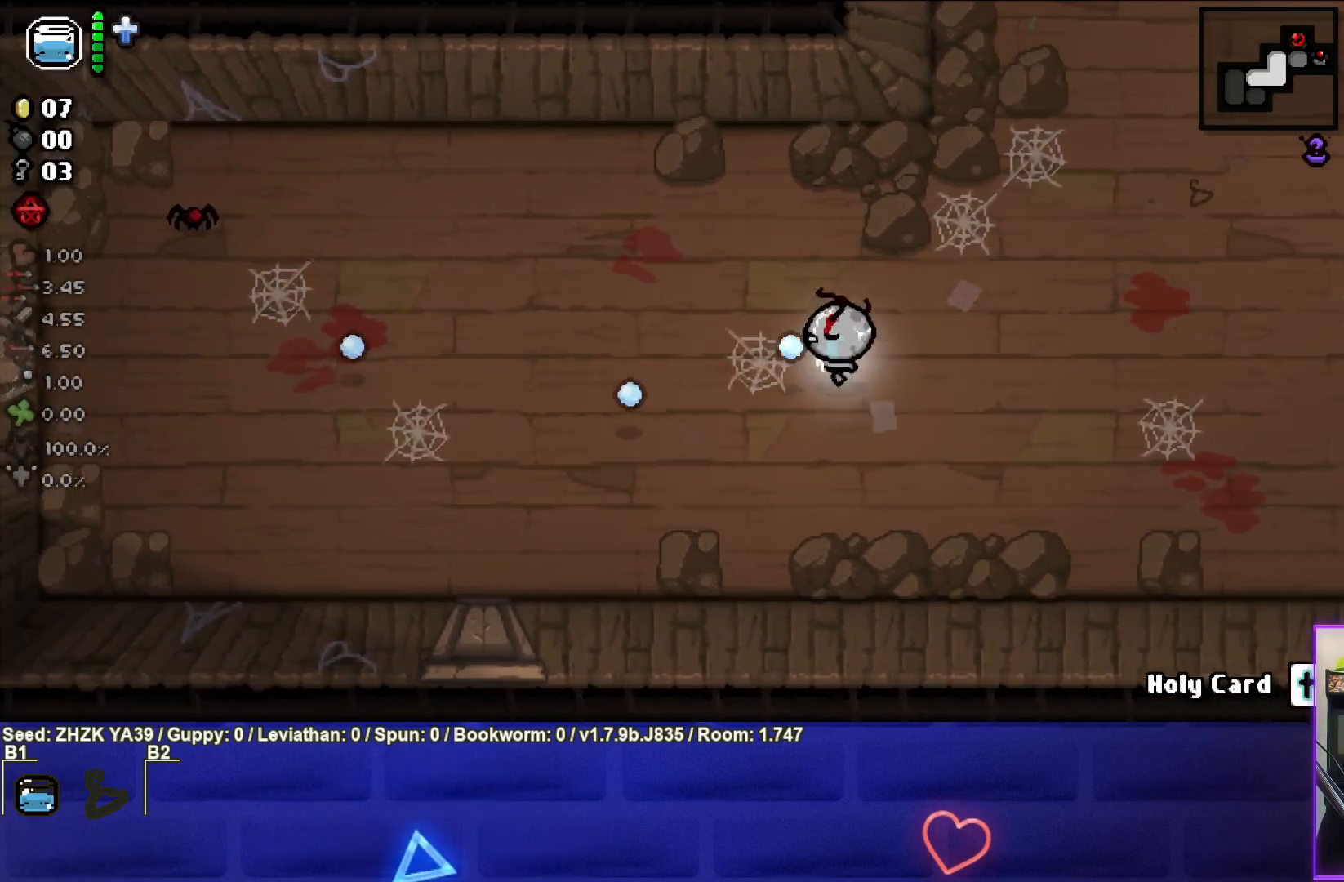
{"buttons": ["SQUARE"], "left_stick": "left", "right_stick": "center", "events": [[217, "left_stick", "center"], [350, "left_stick", "left"]]}
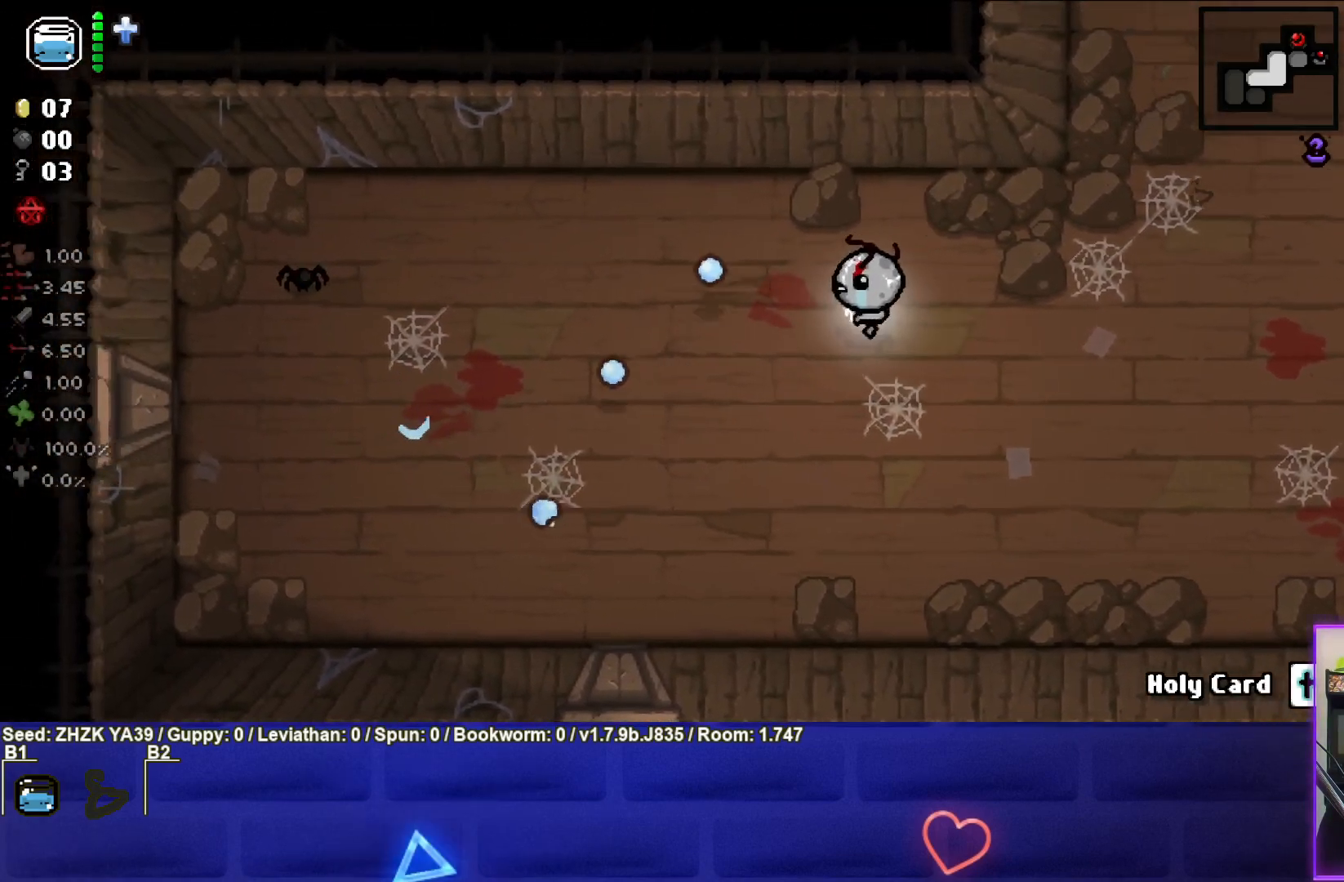
{"buttons": ["SQUARE"], "left_stick": "down-right", "right_stick": "center", "events": [[283, "left_stick", "center"], [433, "left_stick", "right"], [500, "left_stick", "down-right"]]}
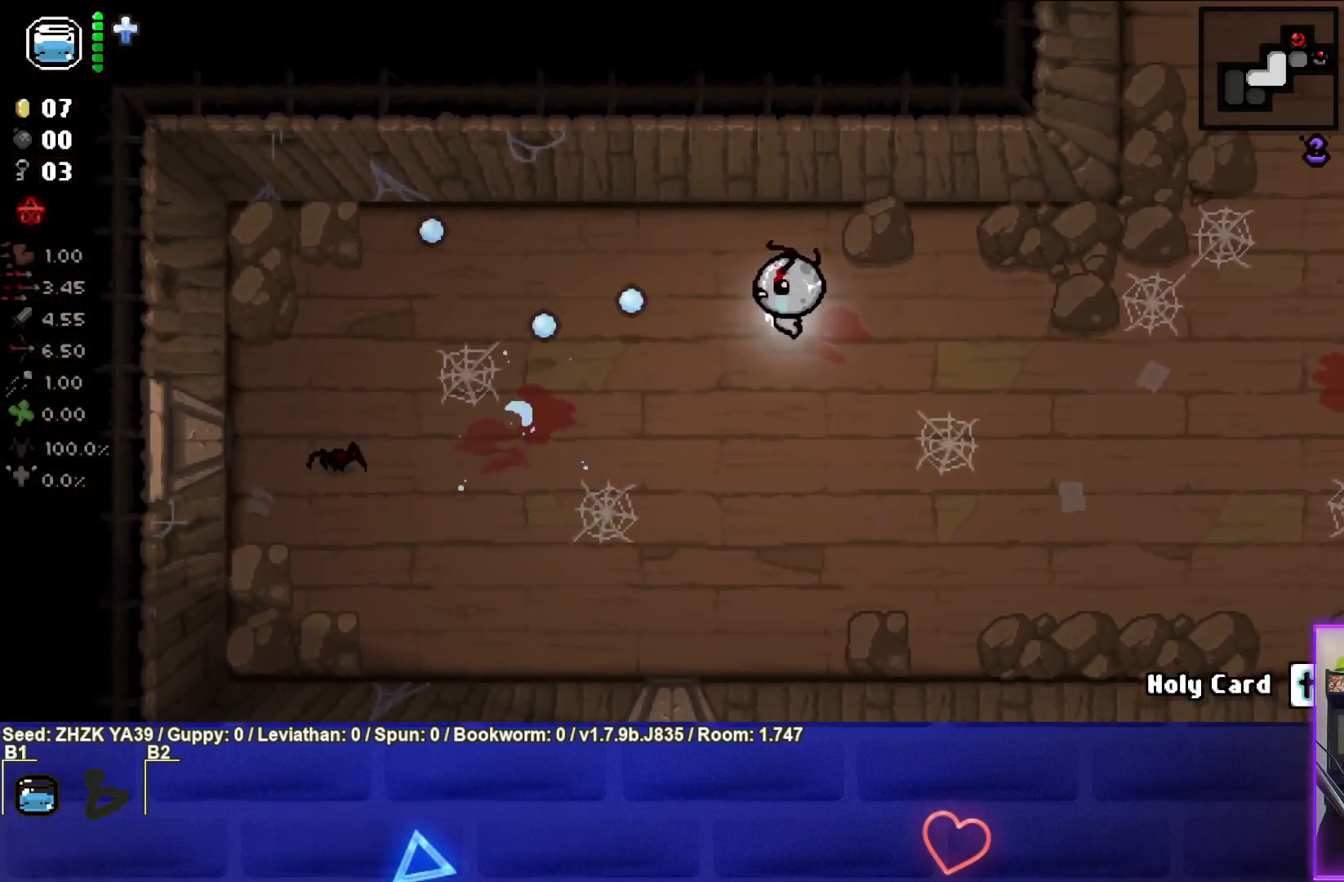
{"buttons": ["SQUARE"], "left_stick": "down-left", "right_stick": "center", "events": [[167, "left_stick", "down-left"]]}
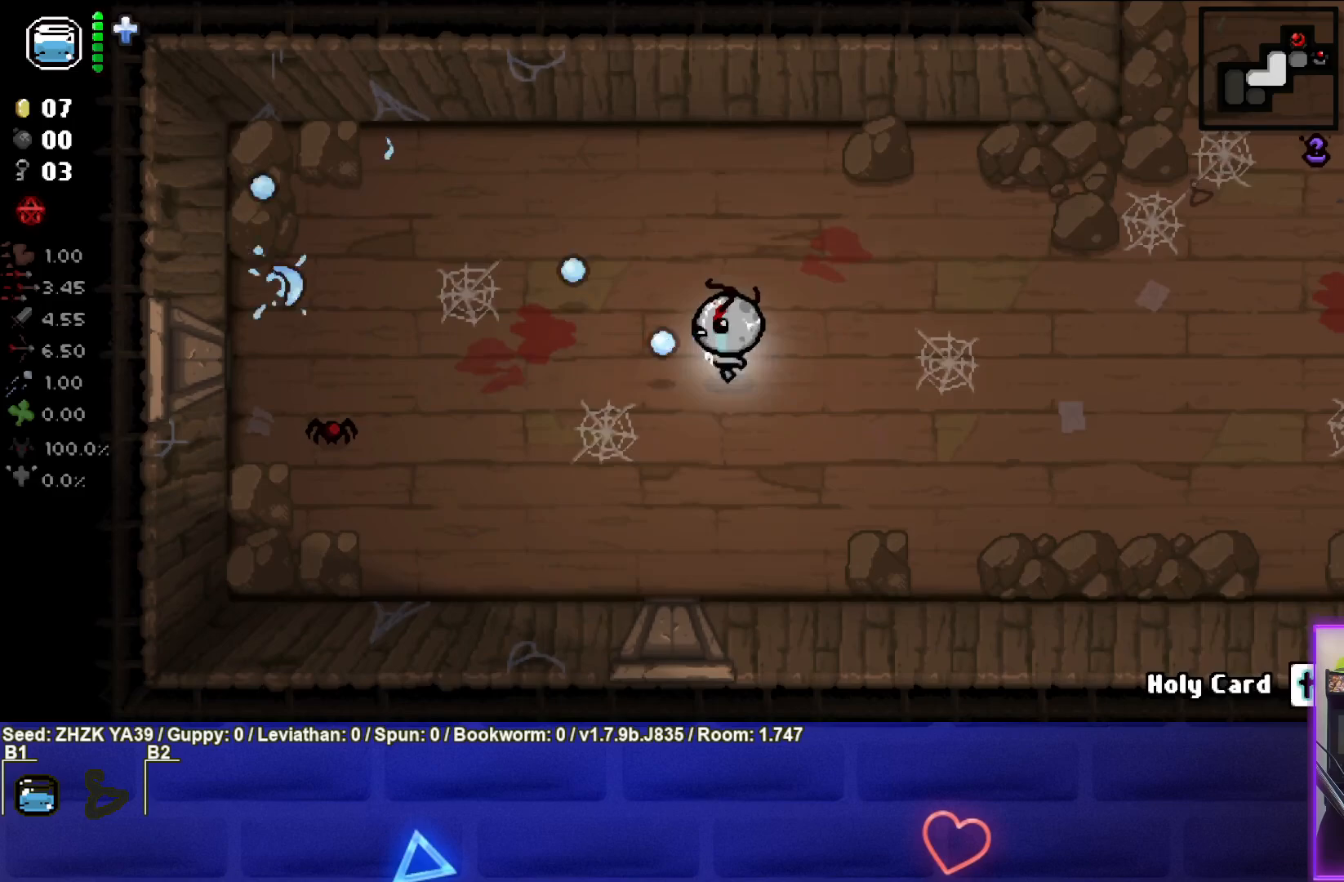
{"buttons": ["SQUARE"], "left_stick": "up-left", "right_stick": "center", "events": [[50, "left_stick", "right"], [250, "left_stick", "center"], [317, "left_stick", "left"], [483, "left_stick", "up-left"]]}
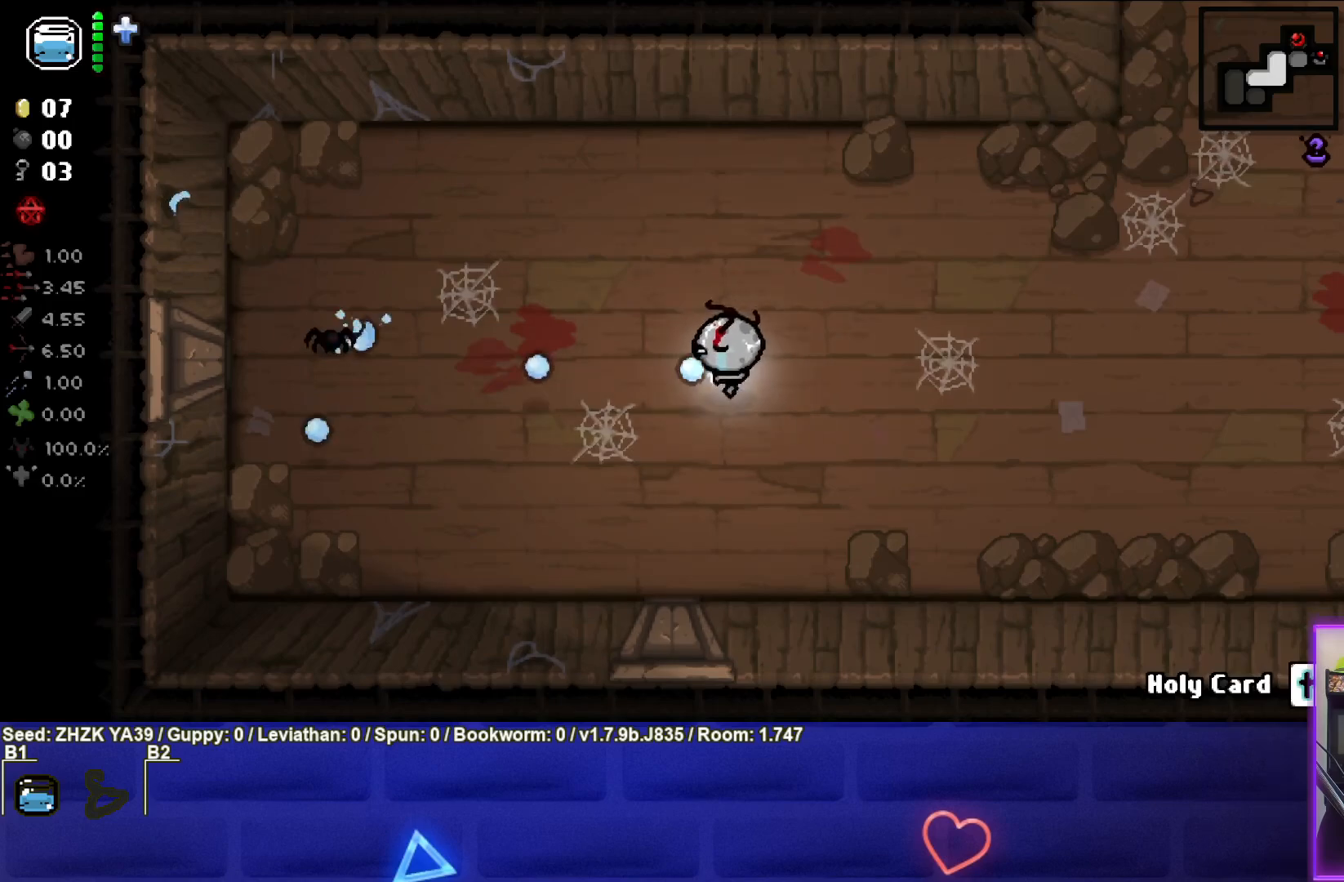
{"buttons": ["SQUARE"], "left_stick": "right", "right_stick": "center", "events": [[250, "left_stick", "center"], [300, "left_stick", "right"]]}
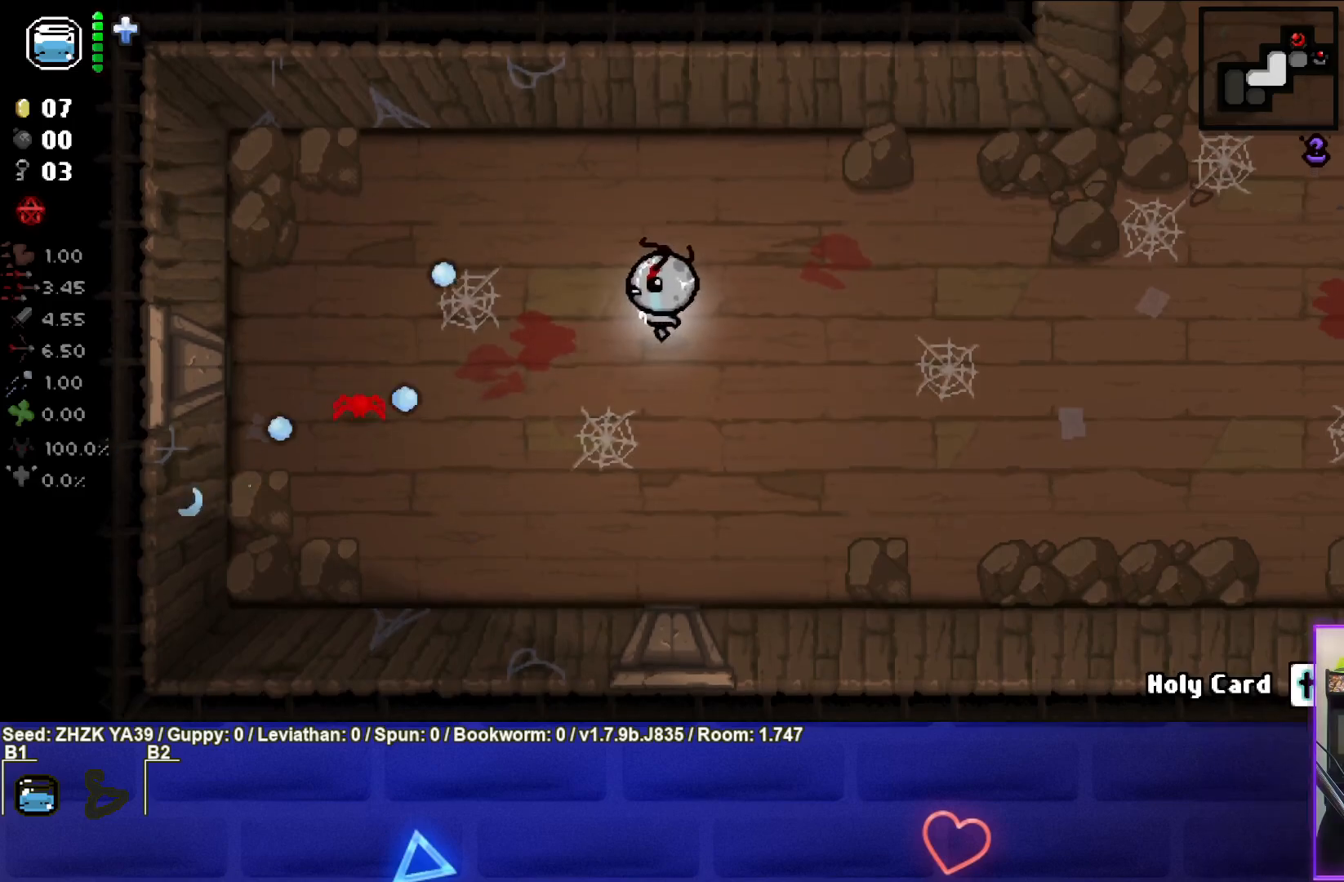
{"buttons": ["SQUARE"], "left_stick": "center", "right_stick": "center", "events": [[117, "left_stick", "down"], [483, "left_stick", "center"]]}
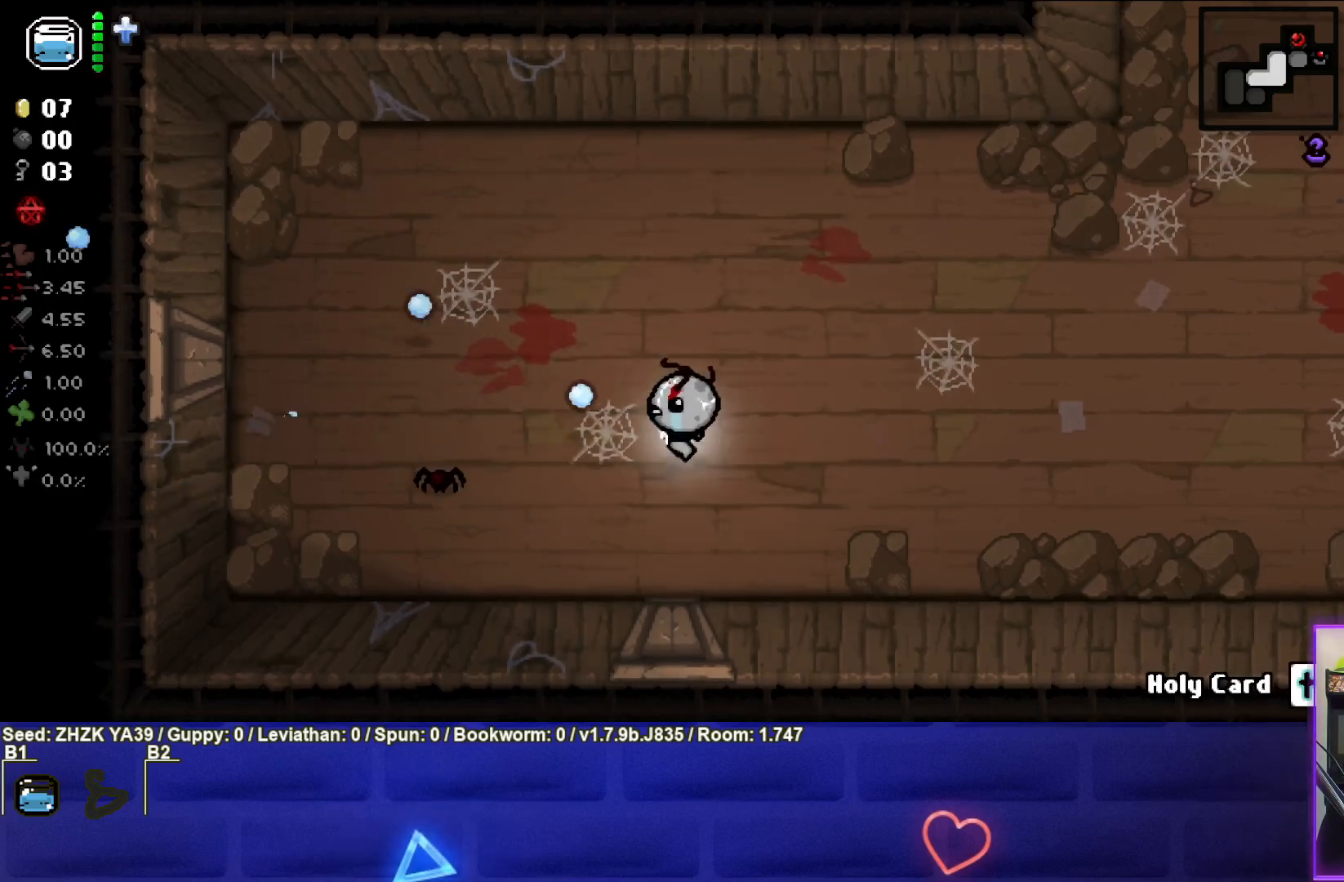
{"buttons": [], "left_stick": "right", "right_stick": "center", "events": [[67, "left_stick", "right"], [433, "SQUARE", "up"]]}
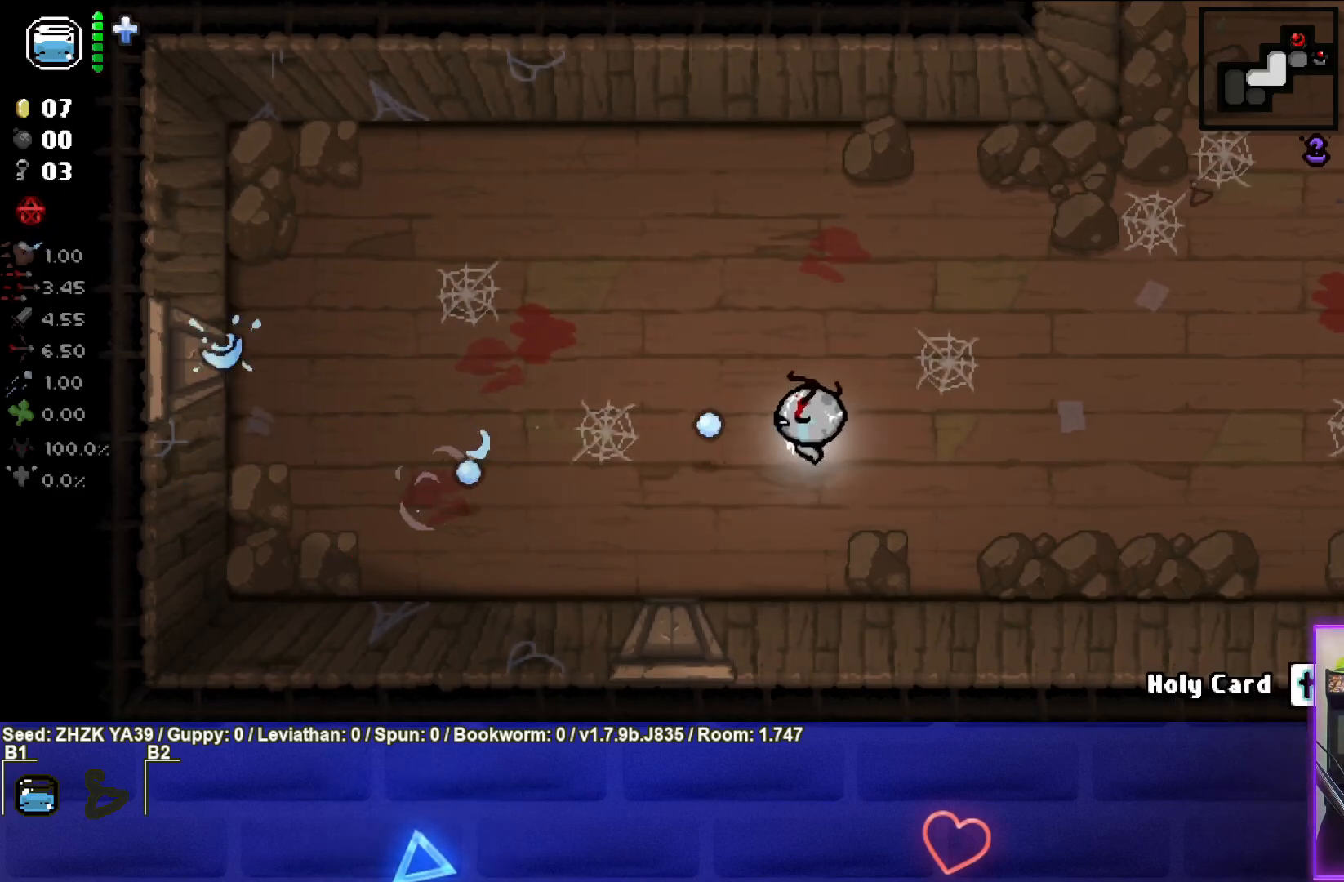
{"buttons": [], "left_stick": "right", "right_stick": "center", "events": []}
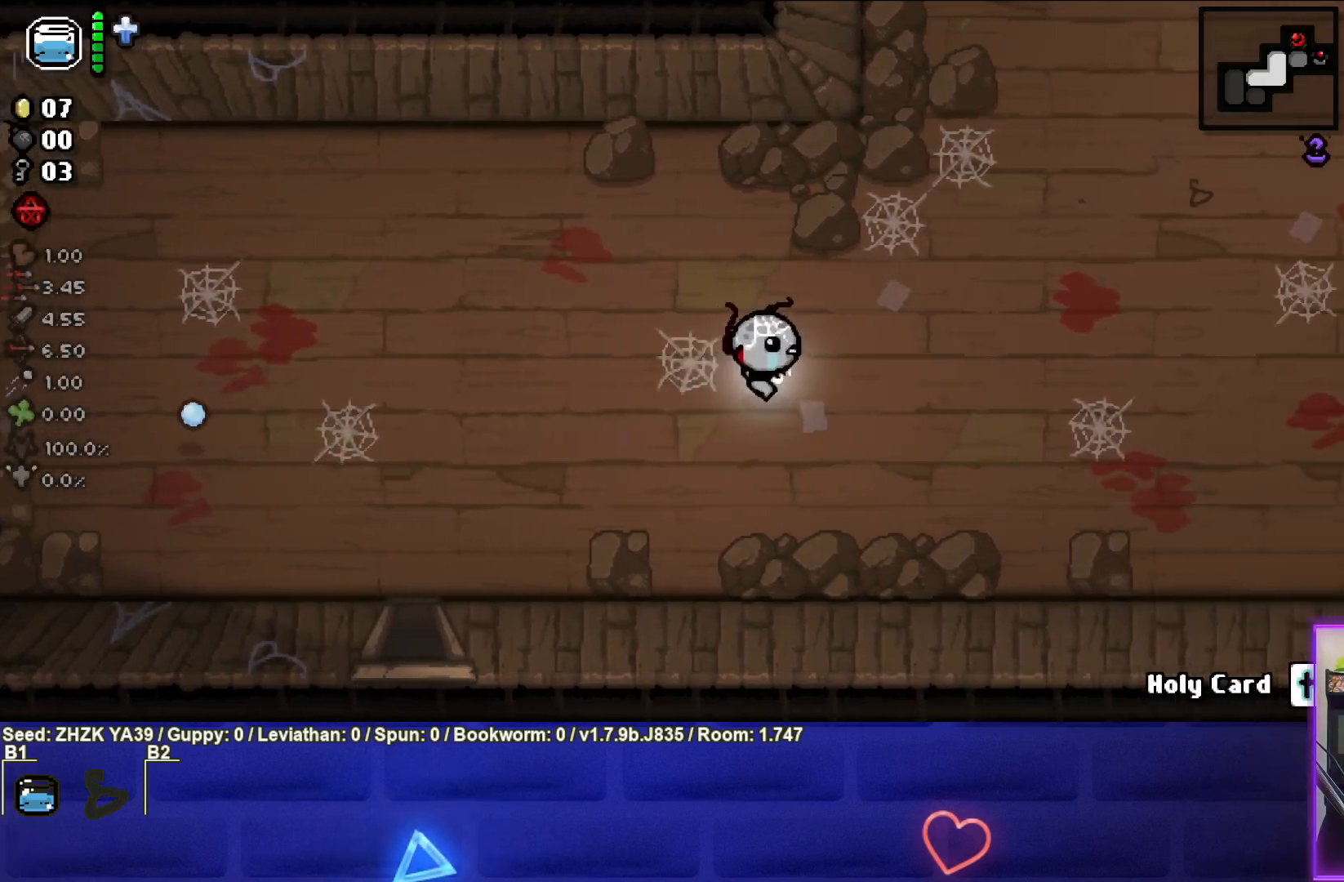
{"buttons": [], "left_stick": "left", "right_stick": "center", "events": [[400, "left_stick", "up-left"], [450, "left_stick", "left"]]}
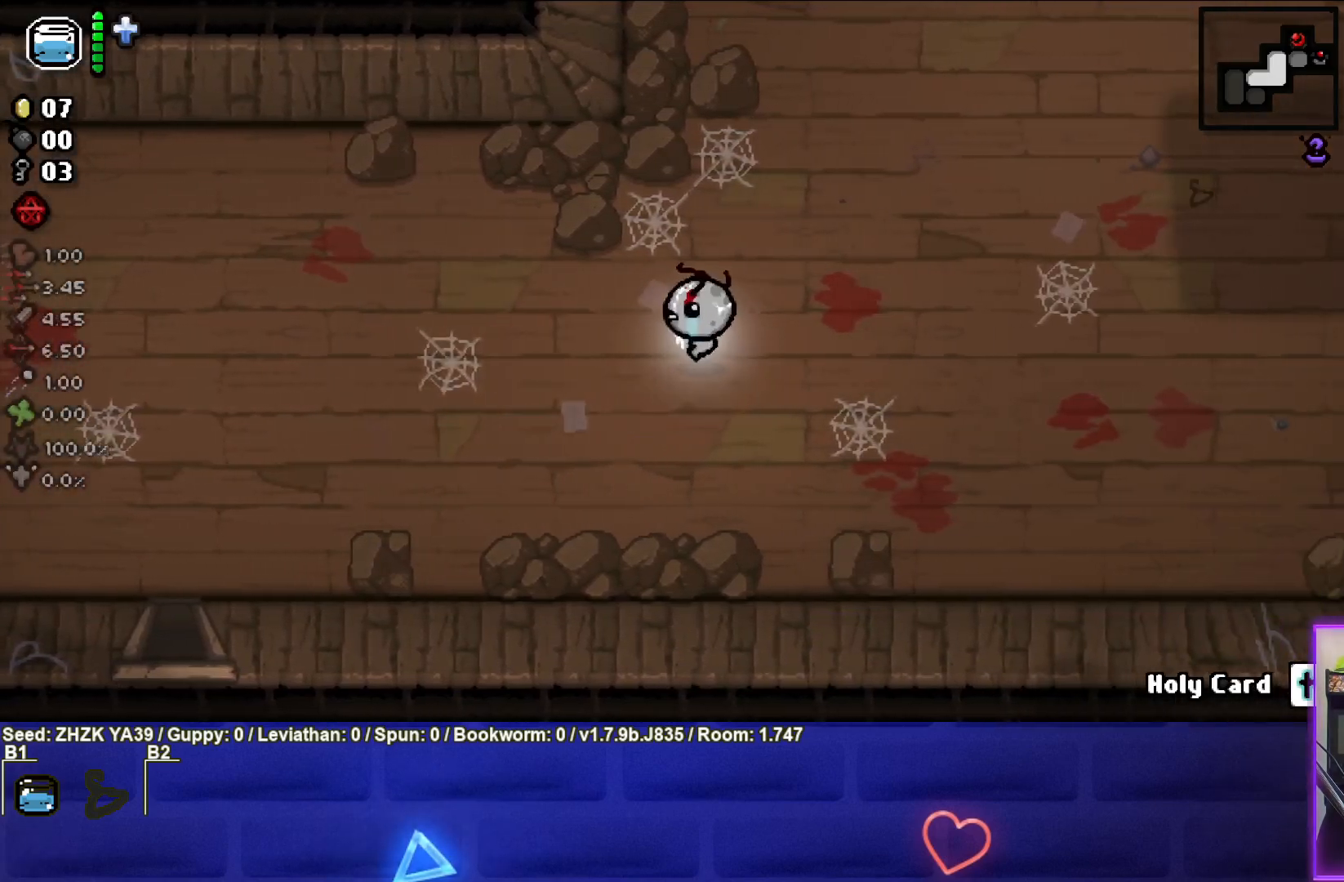
{"buttons": [], "left_stick": "left", "right_stick": "center", "events": []}
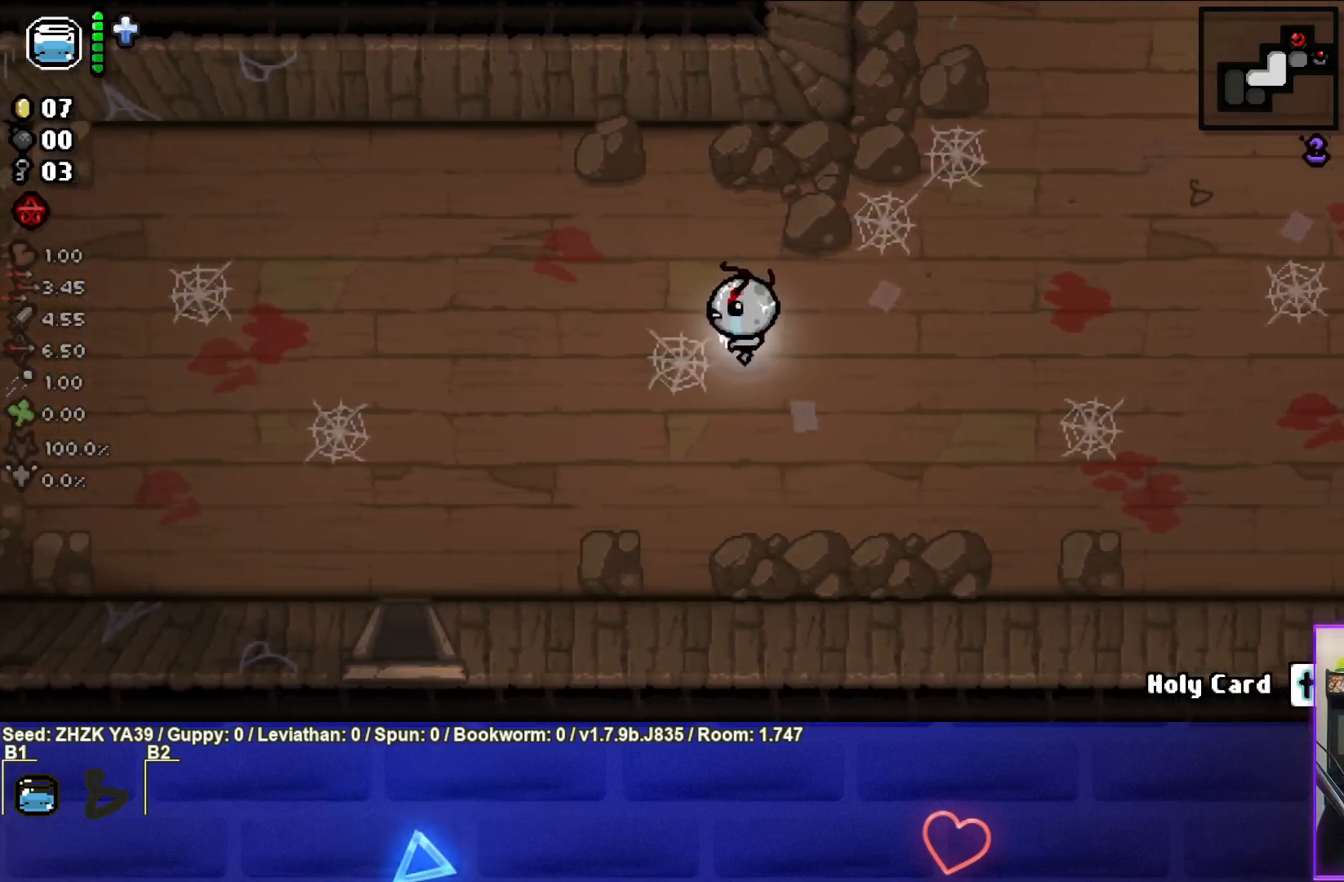
{"buttons": [], "left_stick": "center", "right_stick": "center", "events": [[50, "left_stick", "down-left"], [433, "left_stick", "center"]]}
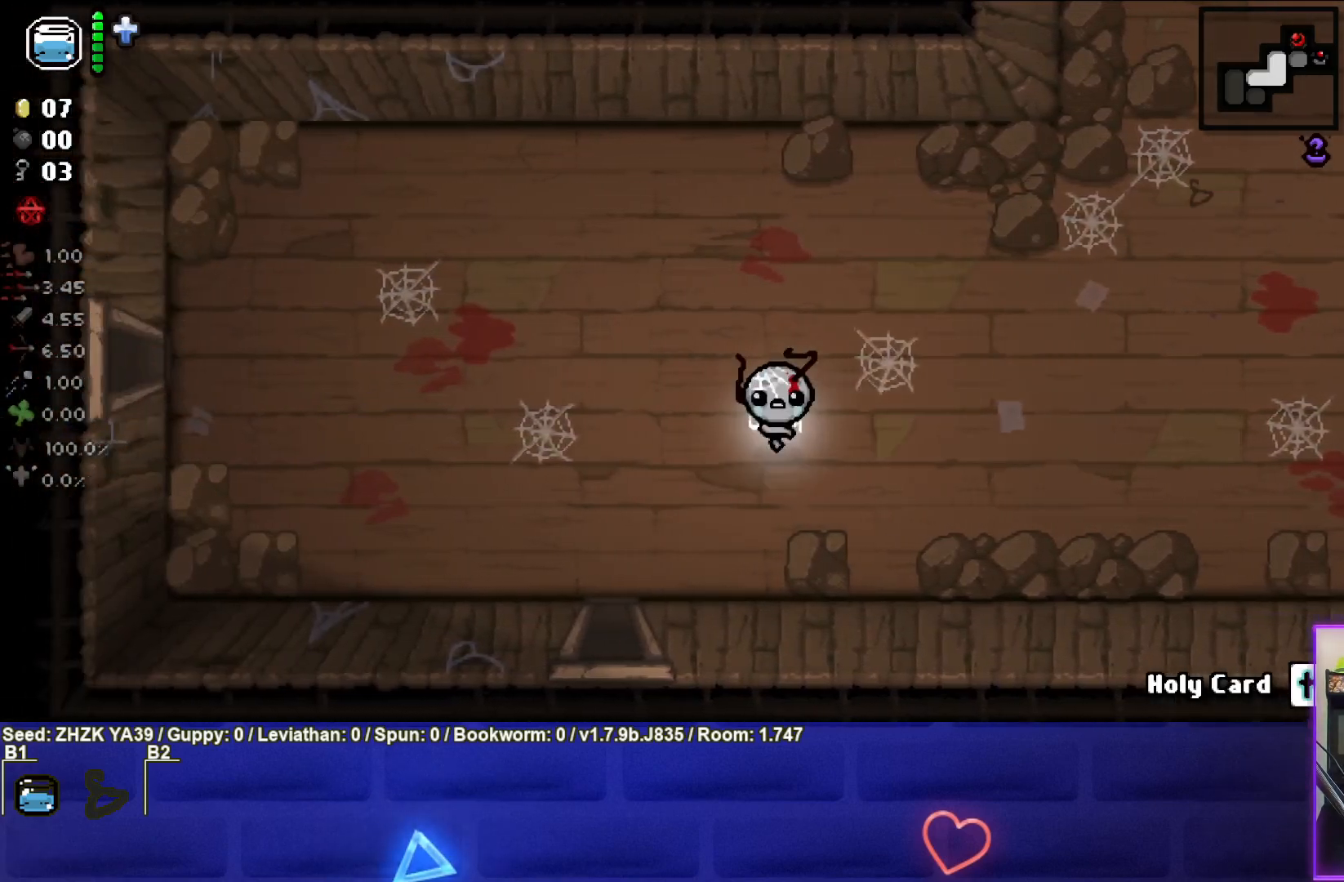
{"buttons": [], "left_stick": "center", "right_stick": "center", "events": [[133, "left_stick", "down-left"], [450, "left_stick", "center"]]}
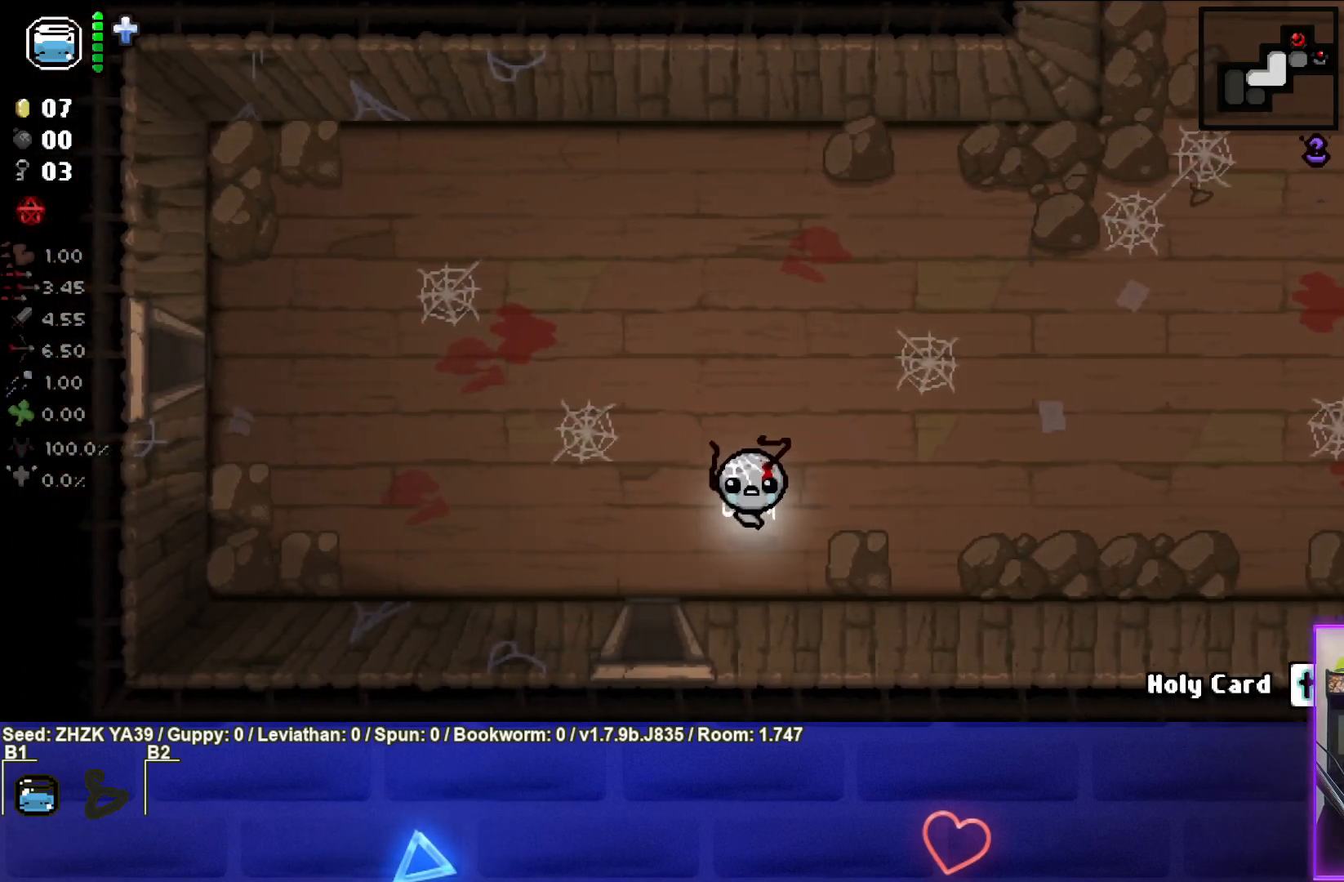
{"buttons": [], "left_stick": "down", "right_stick": "center", "events": [[117, "left_stick", "down-left"], [317, "left_stick", "down"]]}
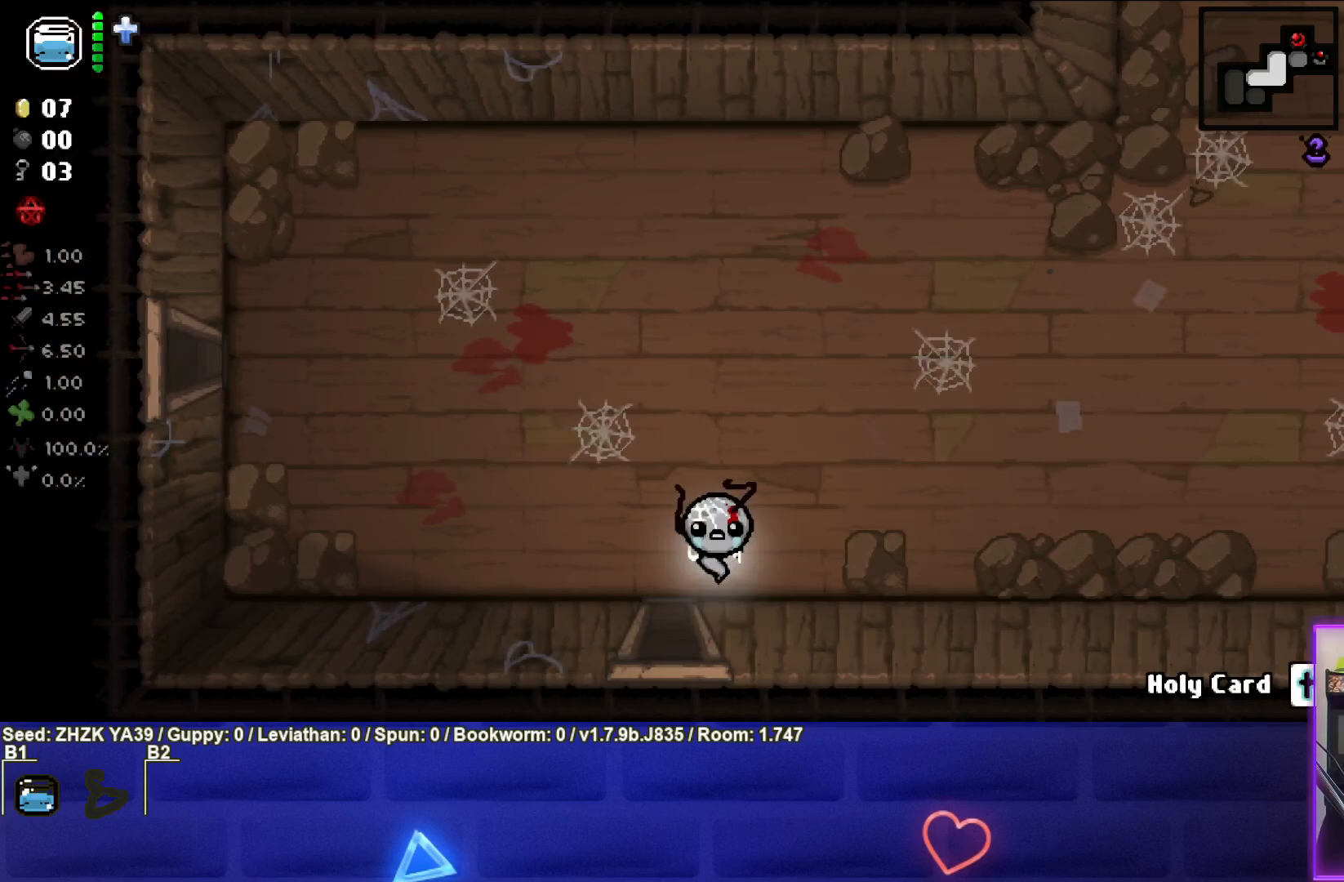
{"buttons": [], "left_stick": "down-left", "right_stick": "center", "events": [[300, "left_stick", "down-left"]]}
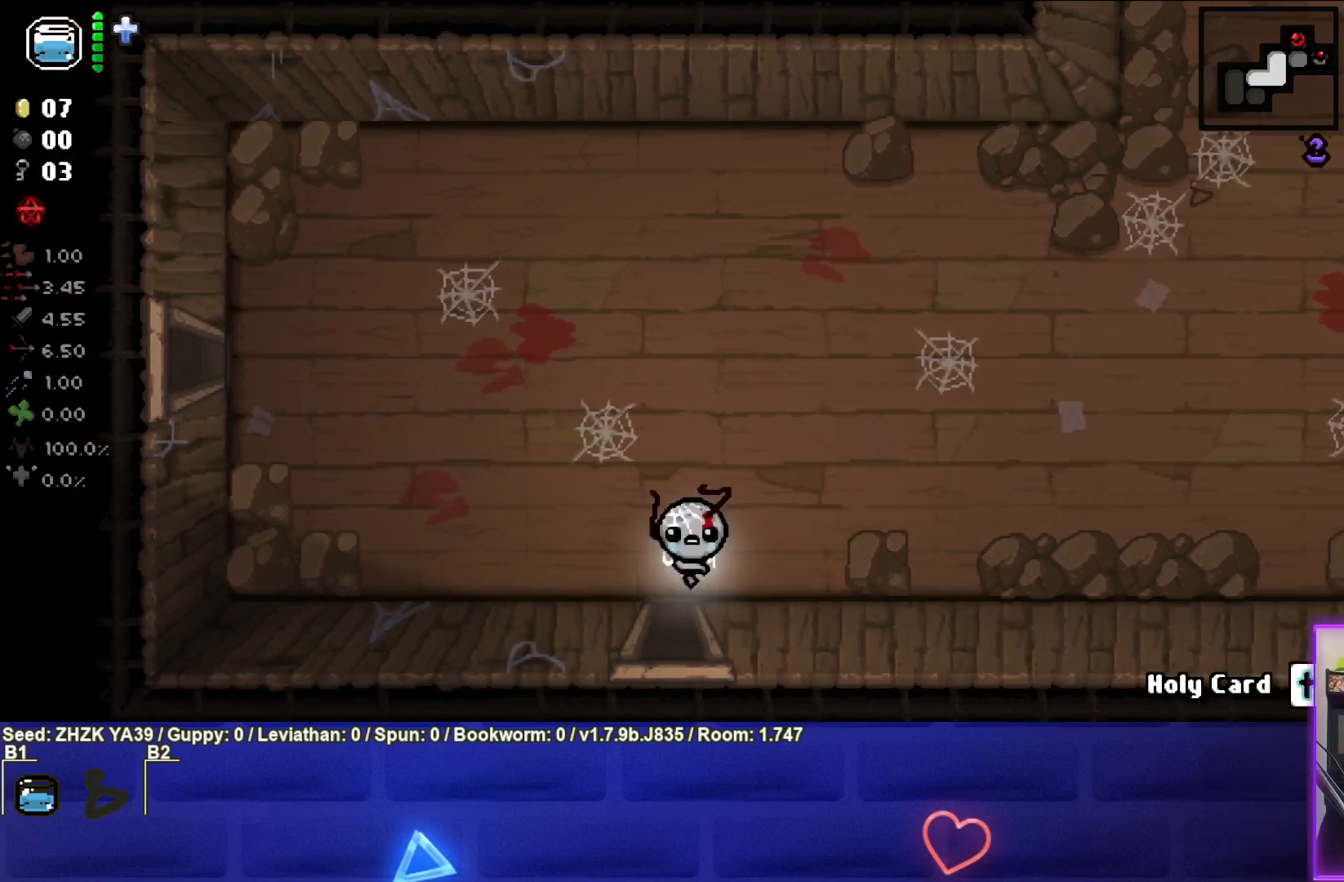
{"buttons": [], "left_stick": "center", "right_stick": "down", "events": [[100, "left_stick", "down"], [350, "left_stick", "center"], [367, "right_stick", "down"]]}
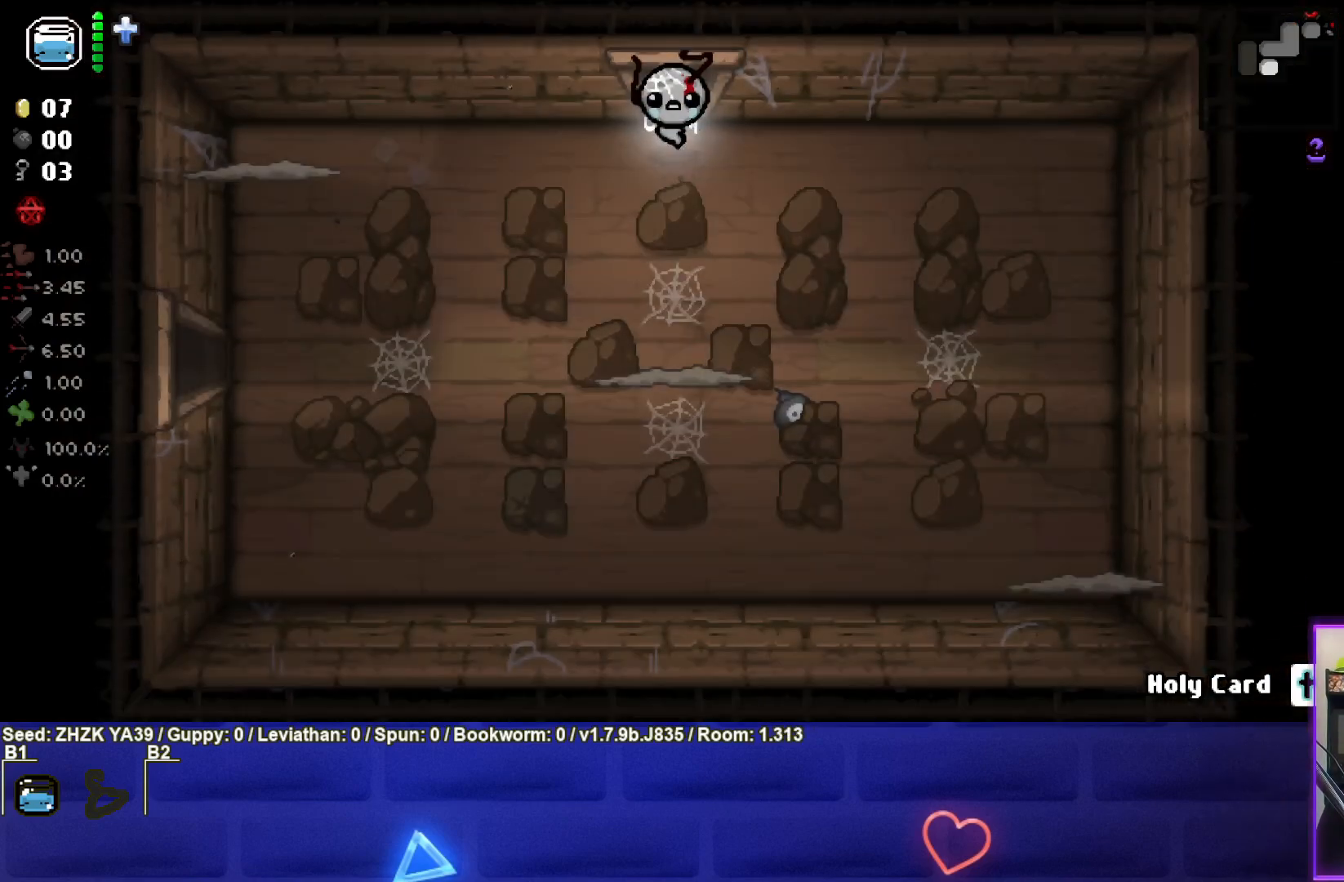
{"buttons": [], "left_stick": "down", "right_stick": "down", "events": [[417, "left_stick", "down"]]}
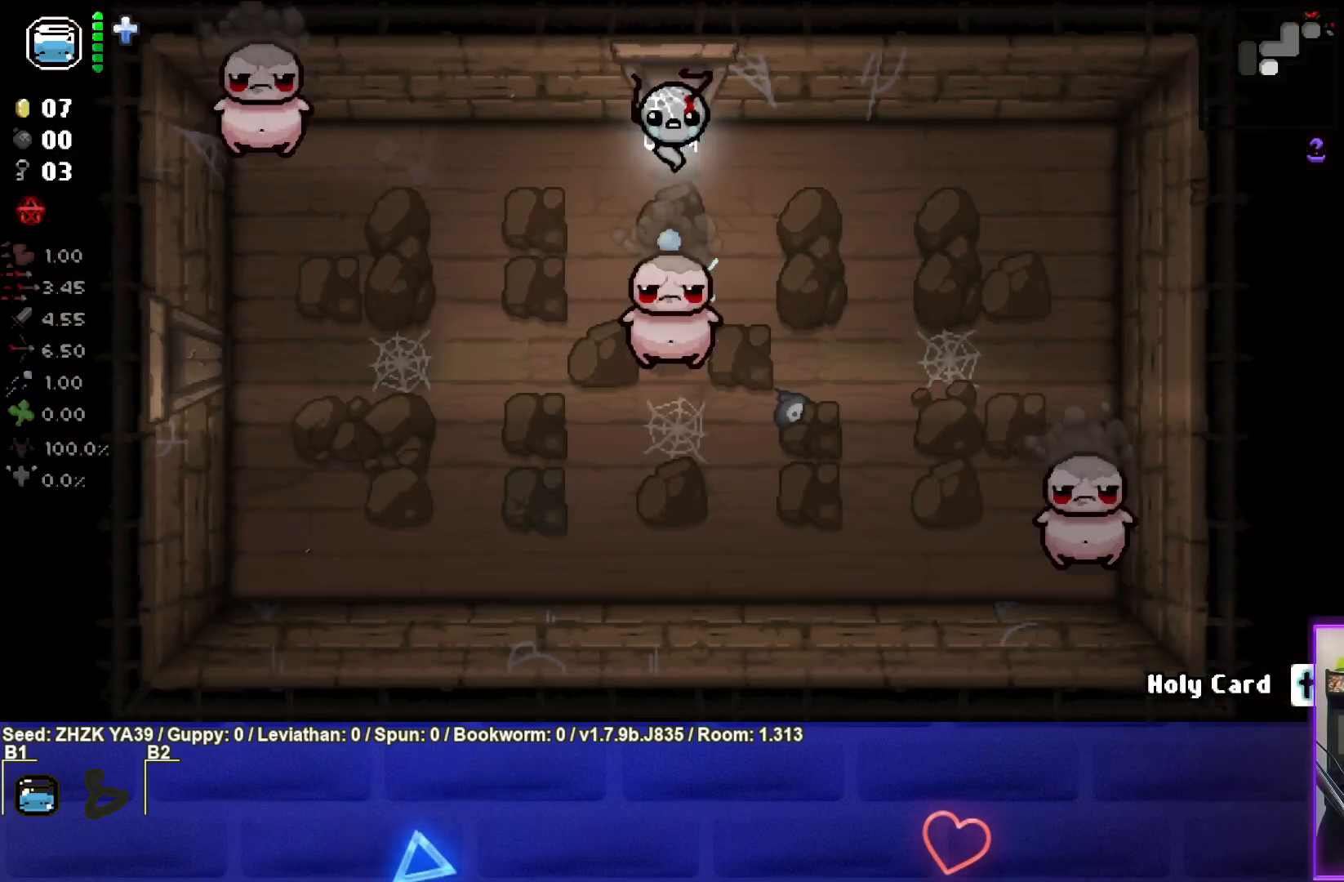
{"buttons": [], "left_stick": "down", "right_stick": "down", "events": [[100, "left_stick", "center"], [233, "left_stick", "up"], [333, "left_stick", "center"], [500, "left_stick", "down"]]}
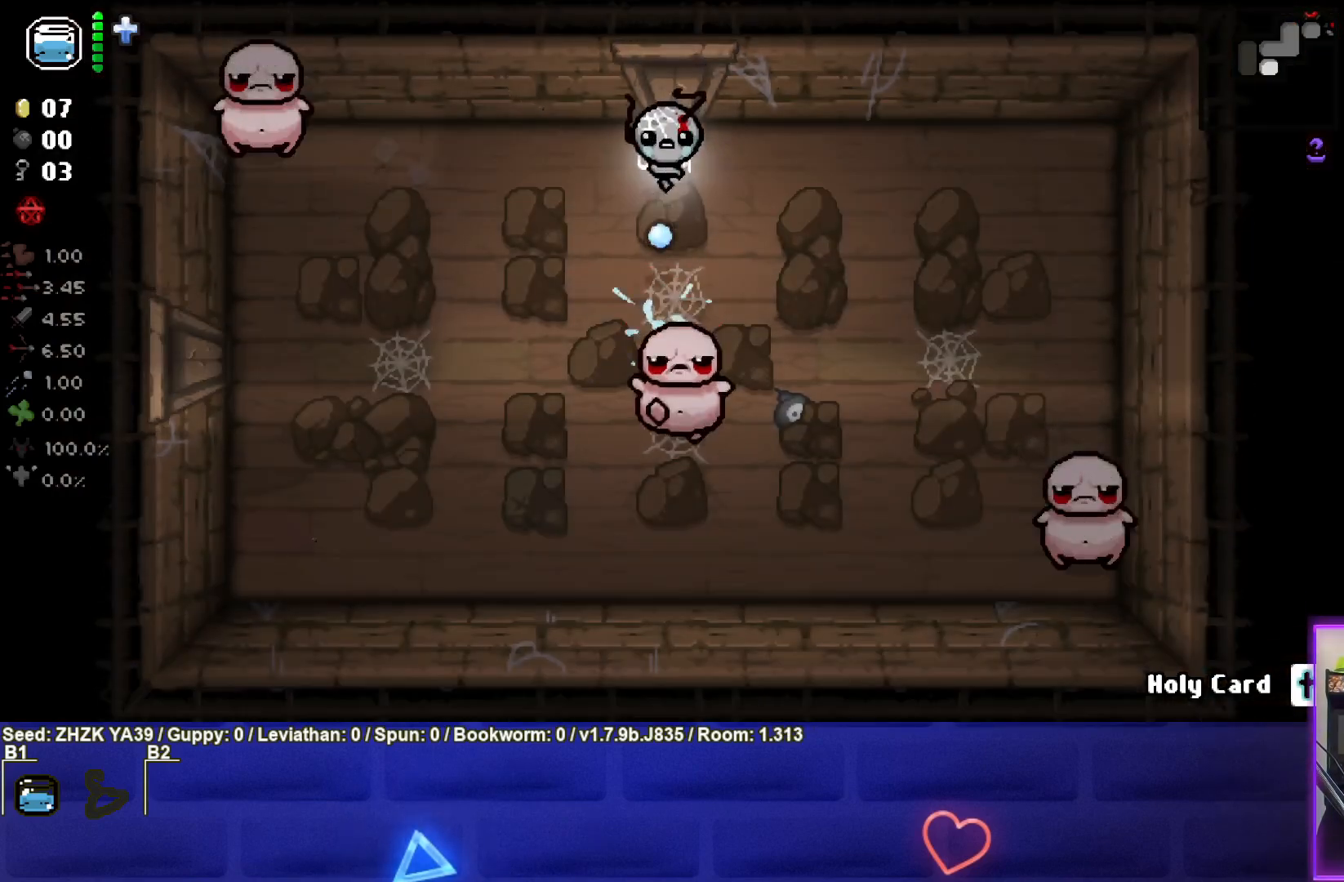
{"buttons": [], "left_stick": "center", "right_stick": "down", "events": [[250, "left_stick", "center"]]}
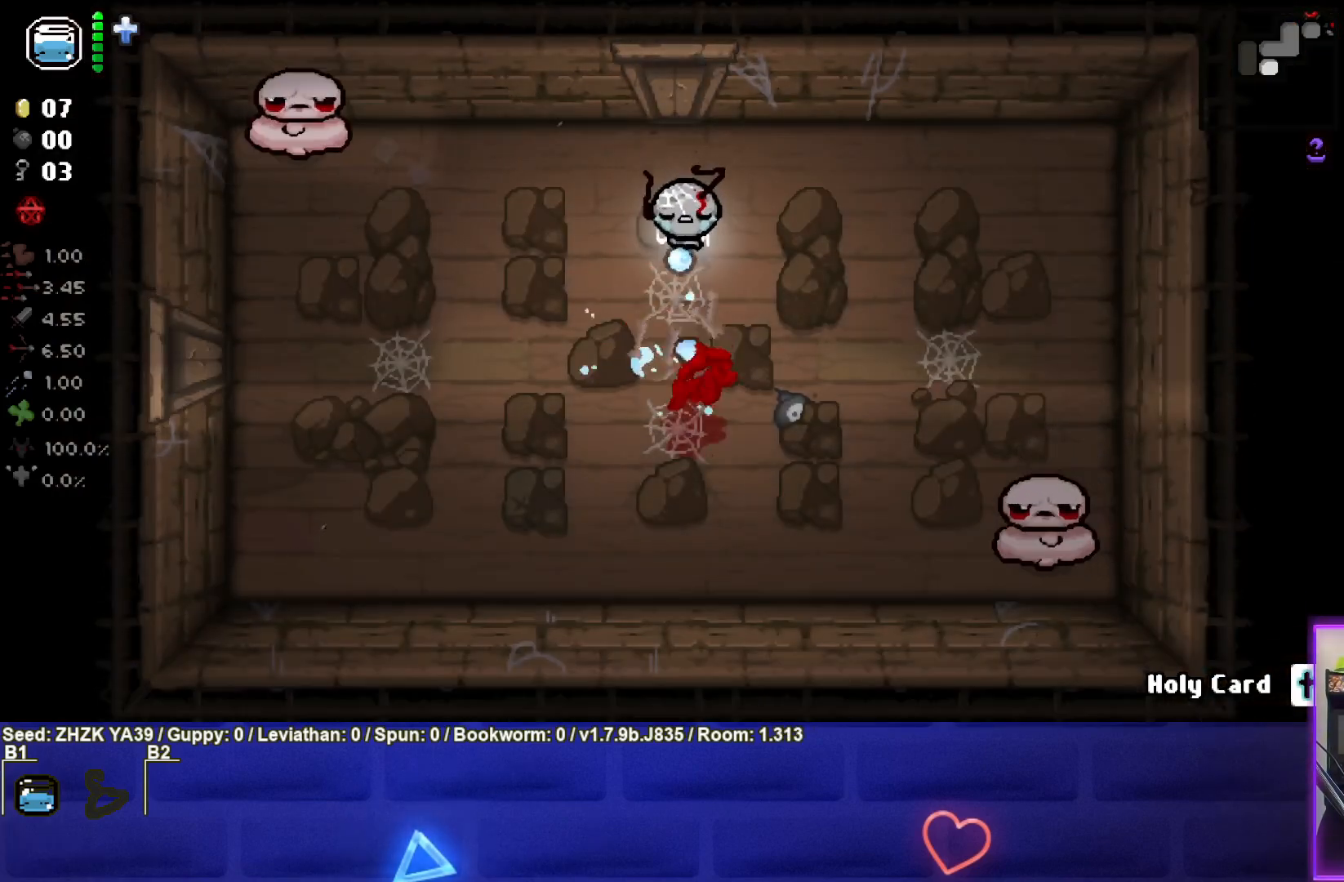
{"buttons": ["SQUARE"], "left_stick": "up-left", "right_stick": "center", "events": [[17, "left_stick", "up"], [100, "left_stick", "center"], [250, "left_stick", "up-left"], [267, "right_stick", "center"], [367, "SQUARE", "down"]]}
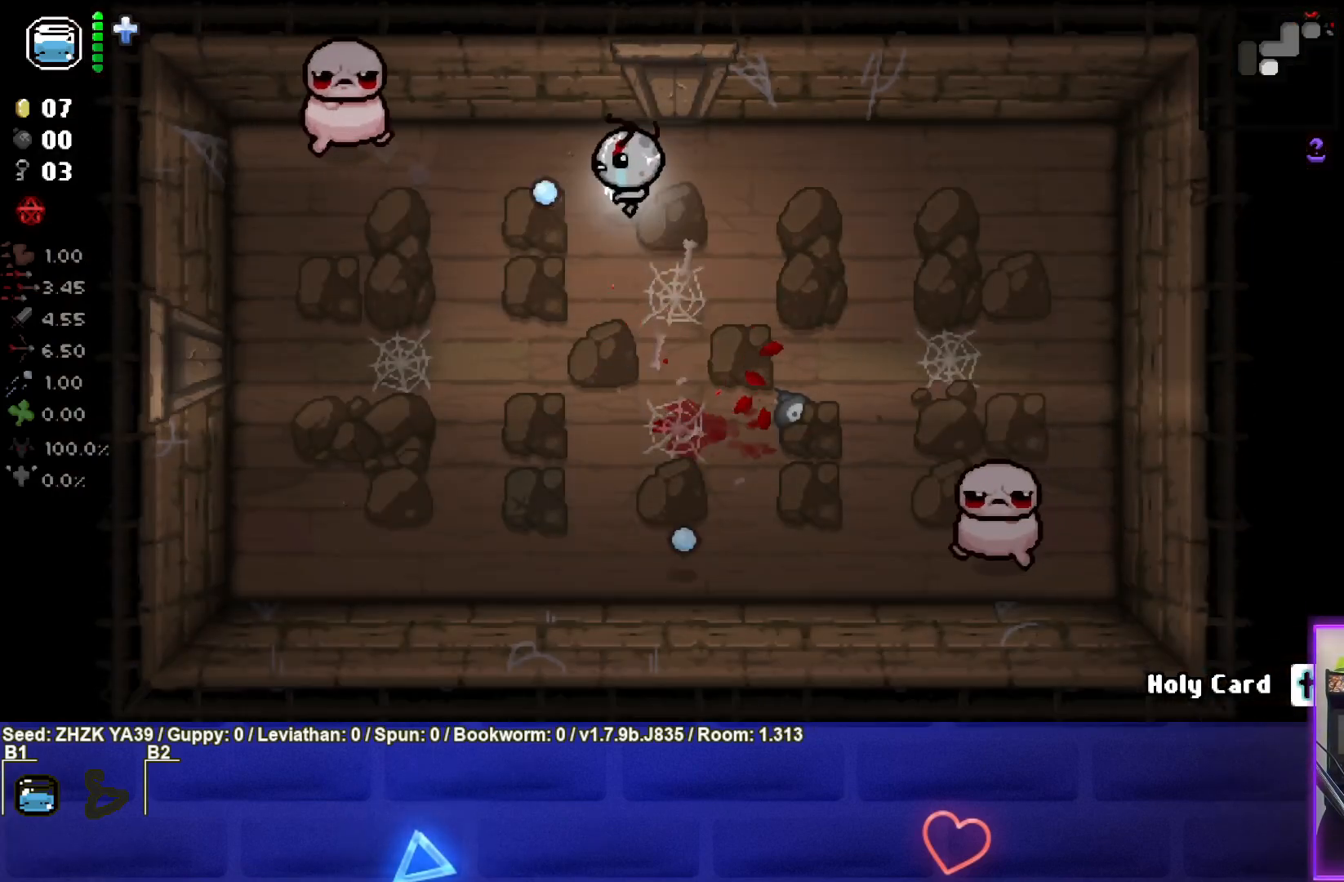
{"buttons": ["SQUARE"], "left_stick": "right", "right_stick": "center", "events": [[117, "left_stick", "center"], [283, "left_stick", "up"], [383, "left_stick", "center"], [483, "left_stick", "right"]]}
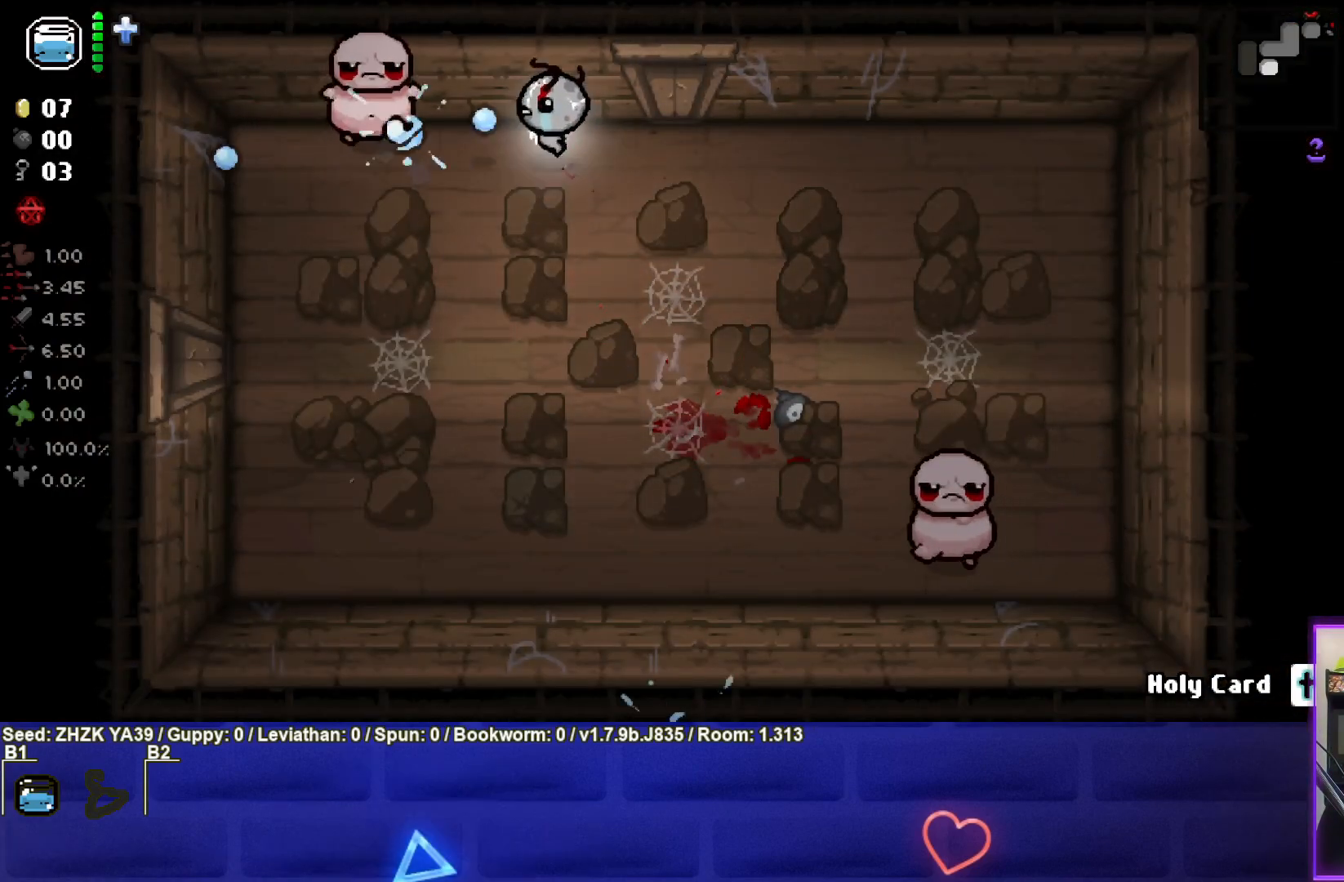
{"buttons": ["SQUARE"], "left_stick": "right", "right_stick": "center", "events": [[133, "left_stick", "center"], [217, "left_stick", "left"], [350, "left_stick", "center"], [433, "left_stick", "right"]]}
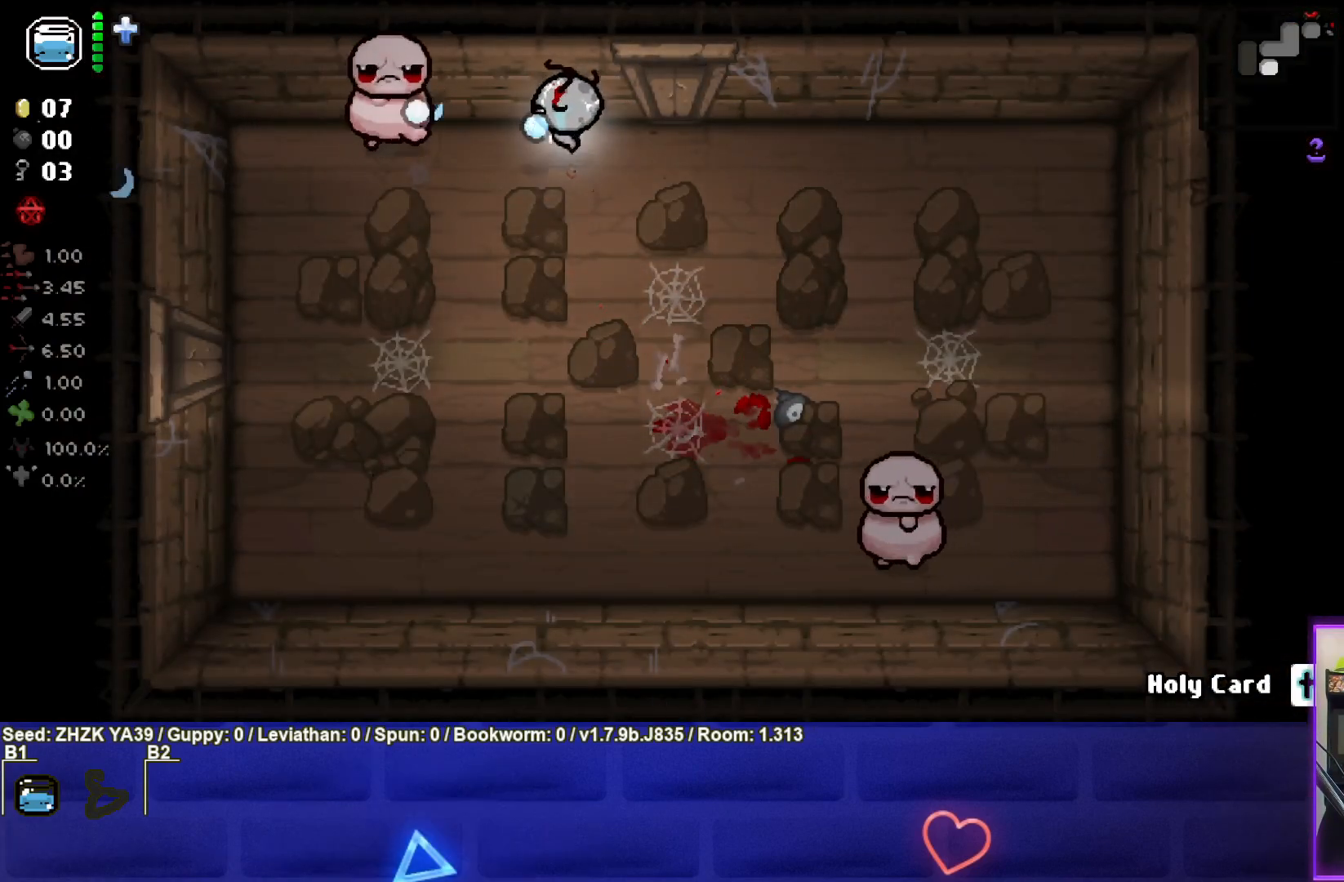
{"buttons": ["SQUARE"], "left_stick": "center", "right_stick": "center", "events": [[83, "left_stick", "center"], [133, "left_stick", "left"], [267, "left_stick", "center"], [350, "left_stick", "right"], [467, "left_stick", "center"]]}